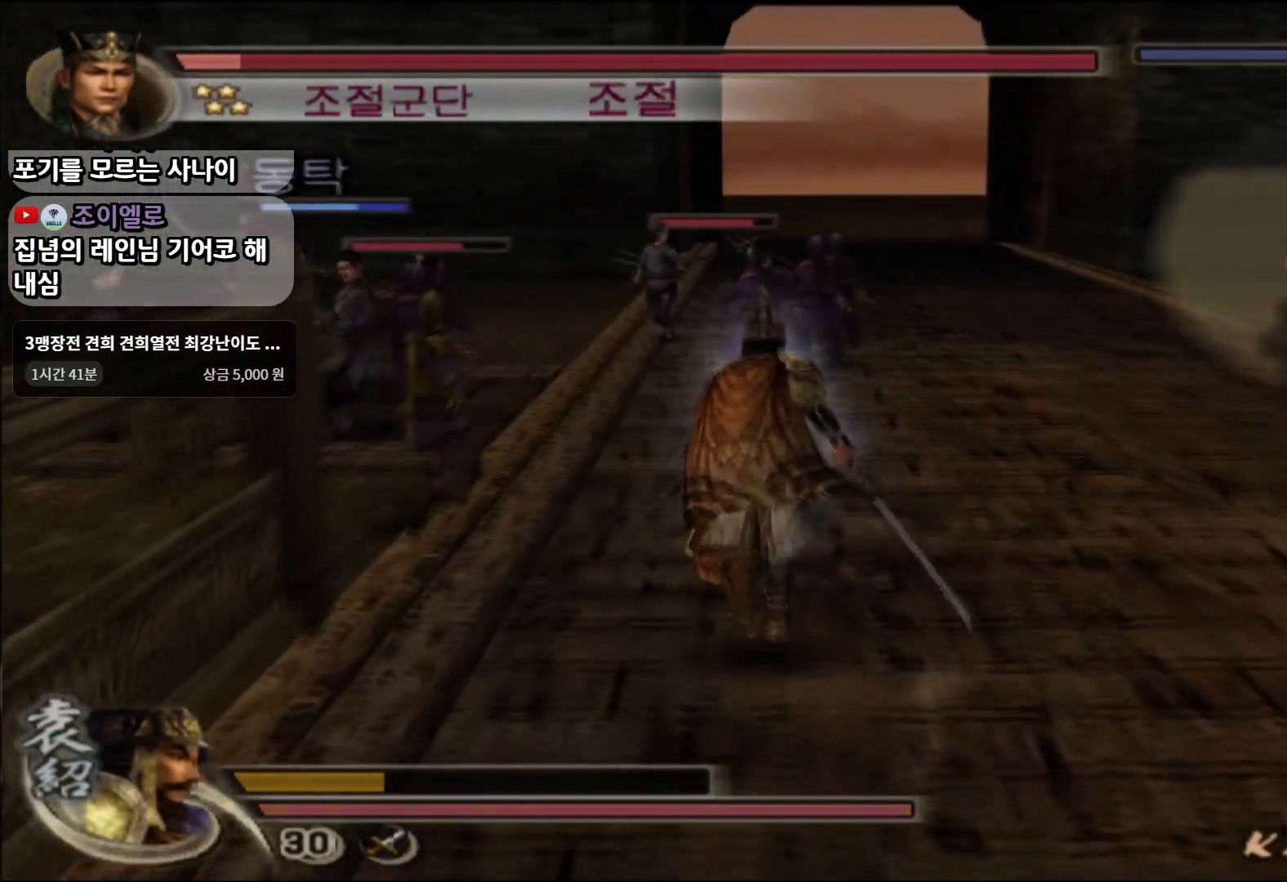
Gameplay with a controller (PlayStation layout); each line is a JSON object with the inputs held at the frame after it. "events" lists button and stick changes between this image and that frame as [ms after this image, input, new state], when the widget could be followed in between.
{"buttons": [], "left_stick": "up", "right_stick": "center", "events": [[66, "left_stick", "up-left"], [166, "L1", "down"], [333, "L1", "up"], [333, "left_stick", "up"], [383, "SQUARE", "down"], [500, "SQUARE", "up"]]}
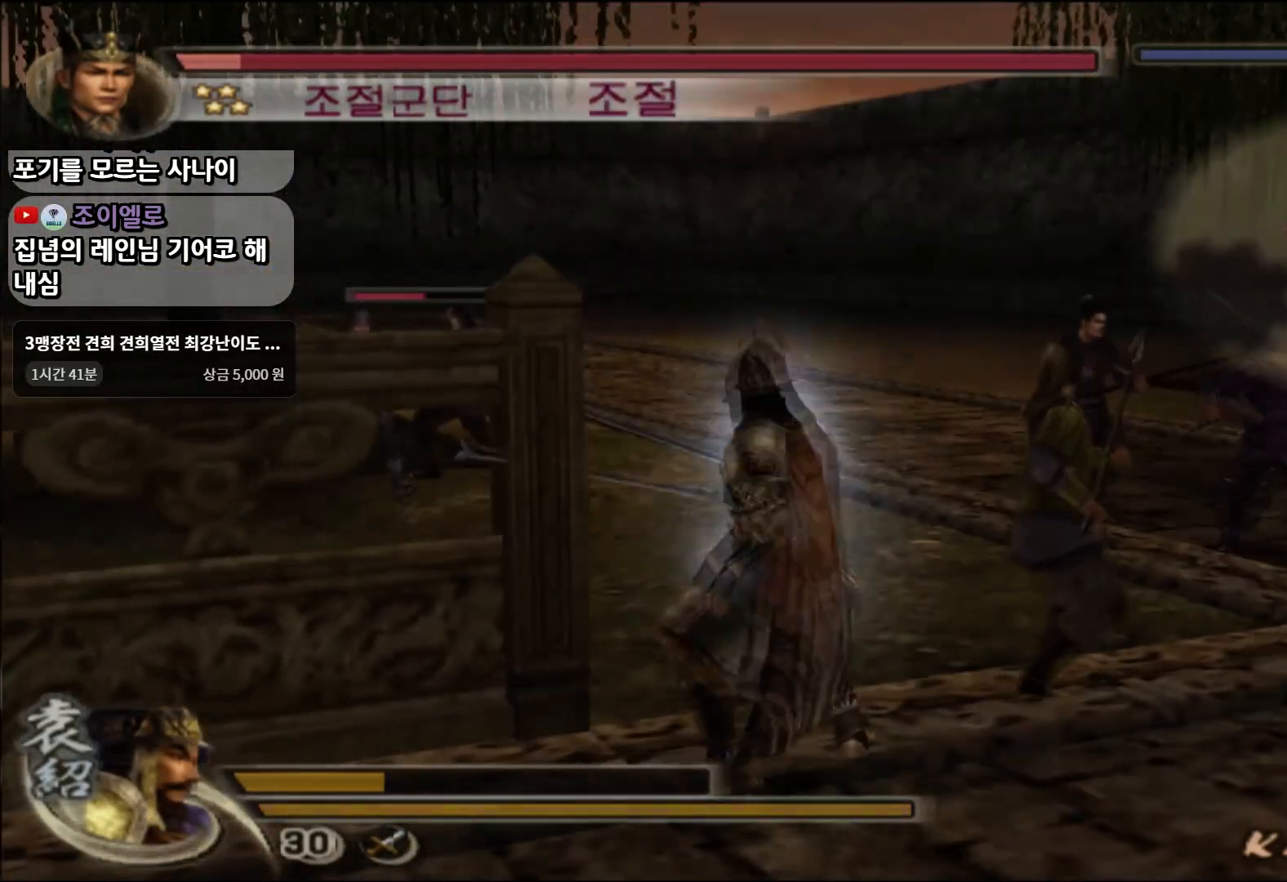
{"buttons": [], "left_stick": "up-left", "right_stick": "center", "events": [[83, "SQUARE", "down"], [167, "SQUARE", "up"], [217, "left_stick", "center"], [250, "SQUARE", "down"], [350, "SQUARE", "up"], [350, "left_stick", "up-left"]]}
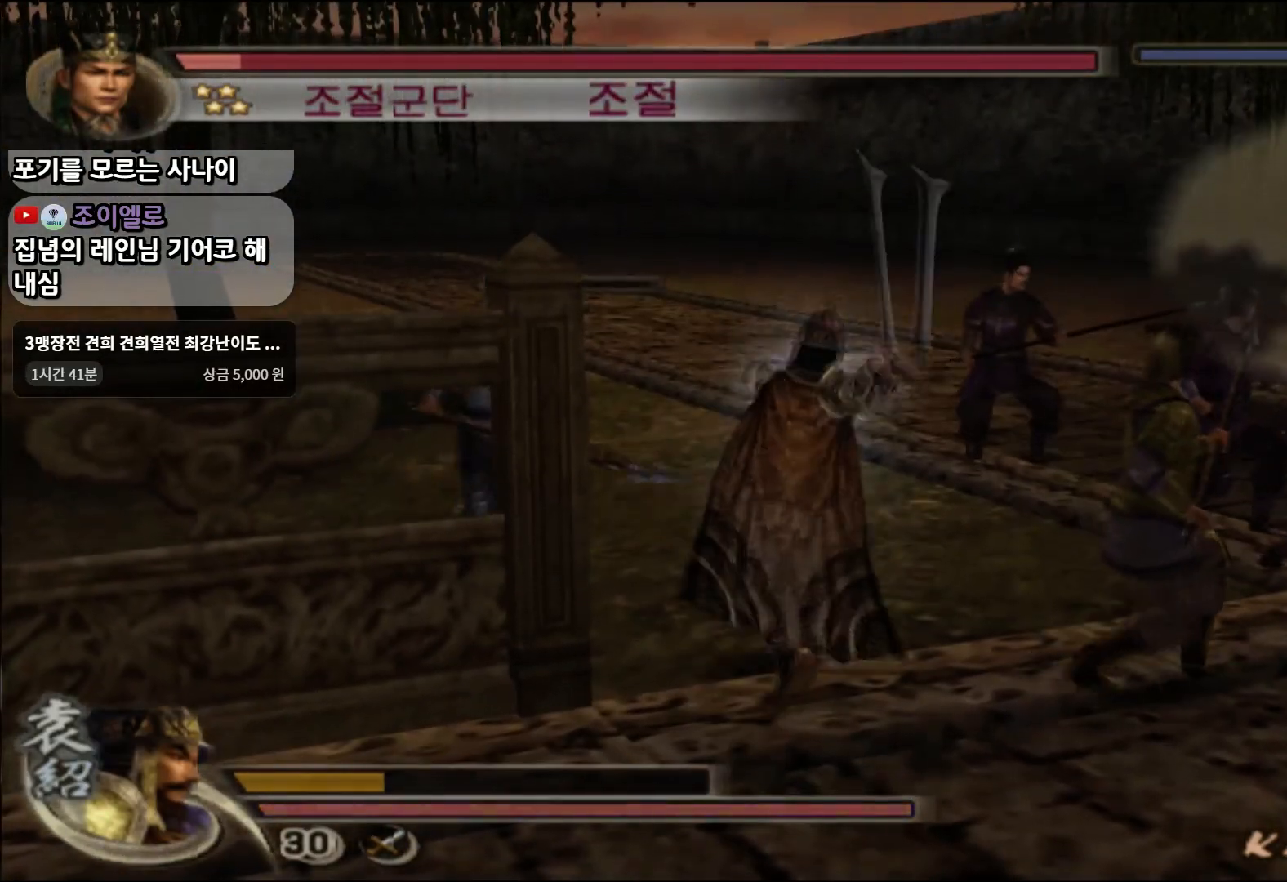
{"buttons": ["SQUARE"], "left_stick": "up", "right_stick": "center", "events": [[50, "SQUARE", "down"], [133, "SQUARE", "up"], [166, "L1", "down"], [216, "SQUARE", "down"], [300, "L1", "up"], [317, "SQUARE", "up"], [350, "left_stick", "up"], [467, "SQUARE", "down"]]}
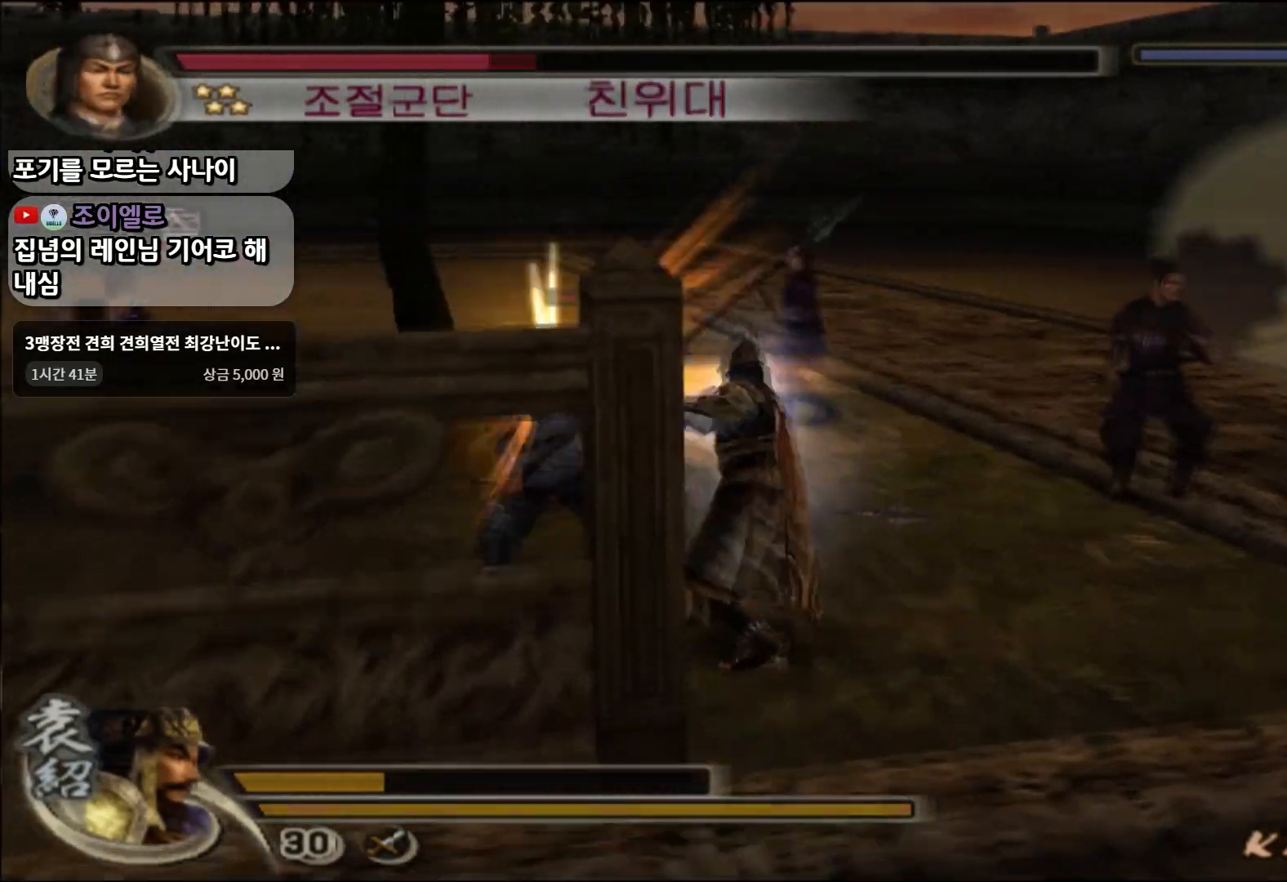
{"buttons": [], "left_stick": "left", "right_stick": "center", "events": [[50, "SQUARE", "up"], [83, "left_stick", "left"], [117, "SQUARE", "down"], [234, "SQUARE", "up"], [250, "left_stick", "down-left"], [384, "SQUARE", "down"], [467, "SQUARE", "up"], [467, "left_stick", "left"]]}
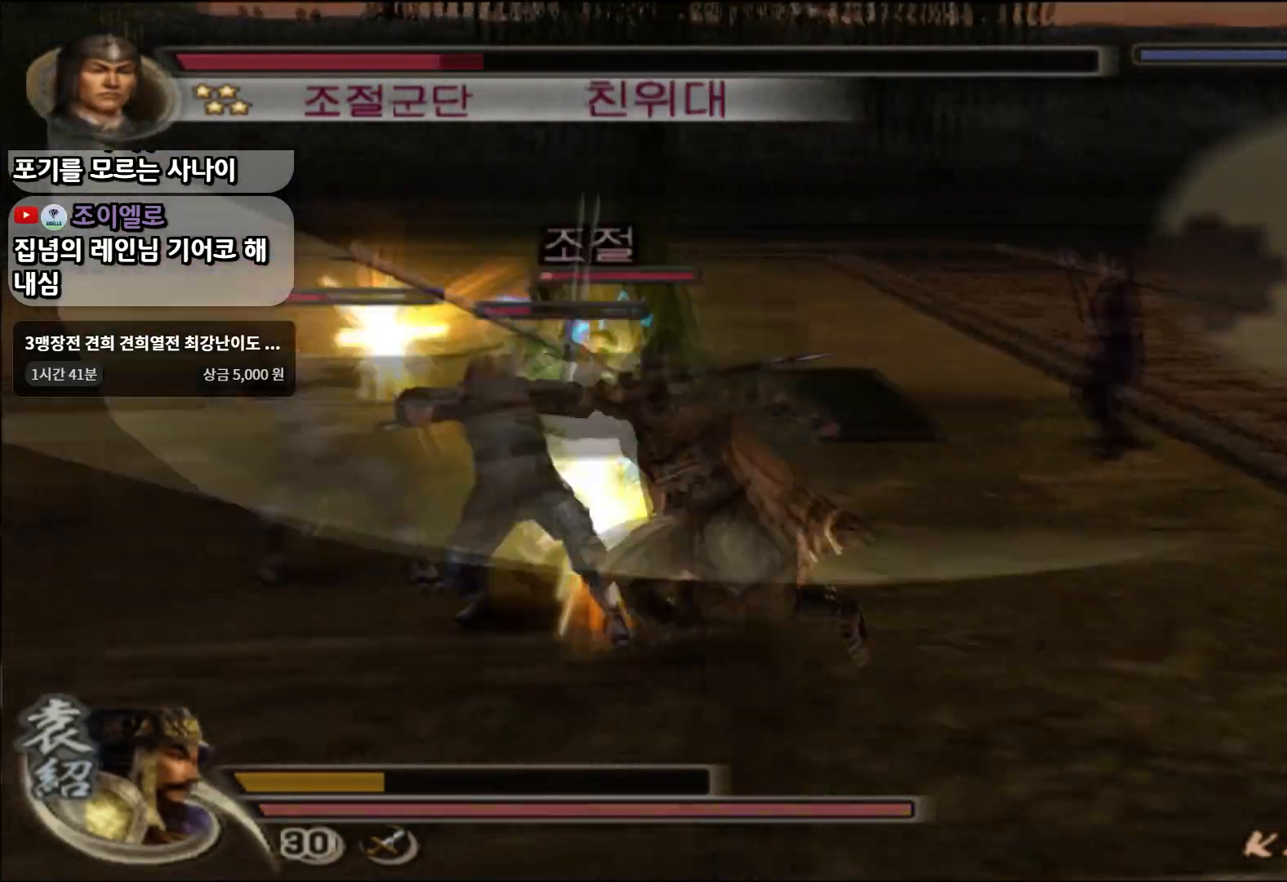
{"buttons": ["TRIANGLE"], "left_stick": "up-left", "right_stick": "center", "events": [[16, "SQUARE", "down"], [50, "left_stick", "up-left"], [133, "SQUARE", "up"], [317, "TRIANGLE", "down"], [400, "TRIANGLE", "up"], [467, "TRIANGLE", "down"]]}
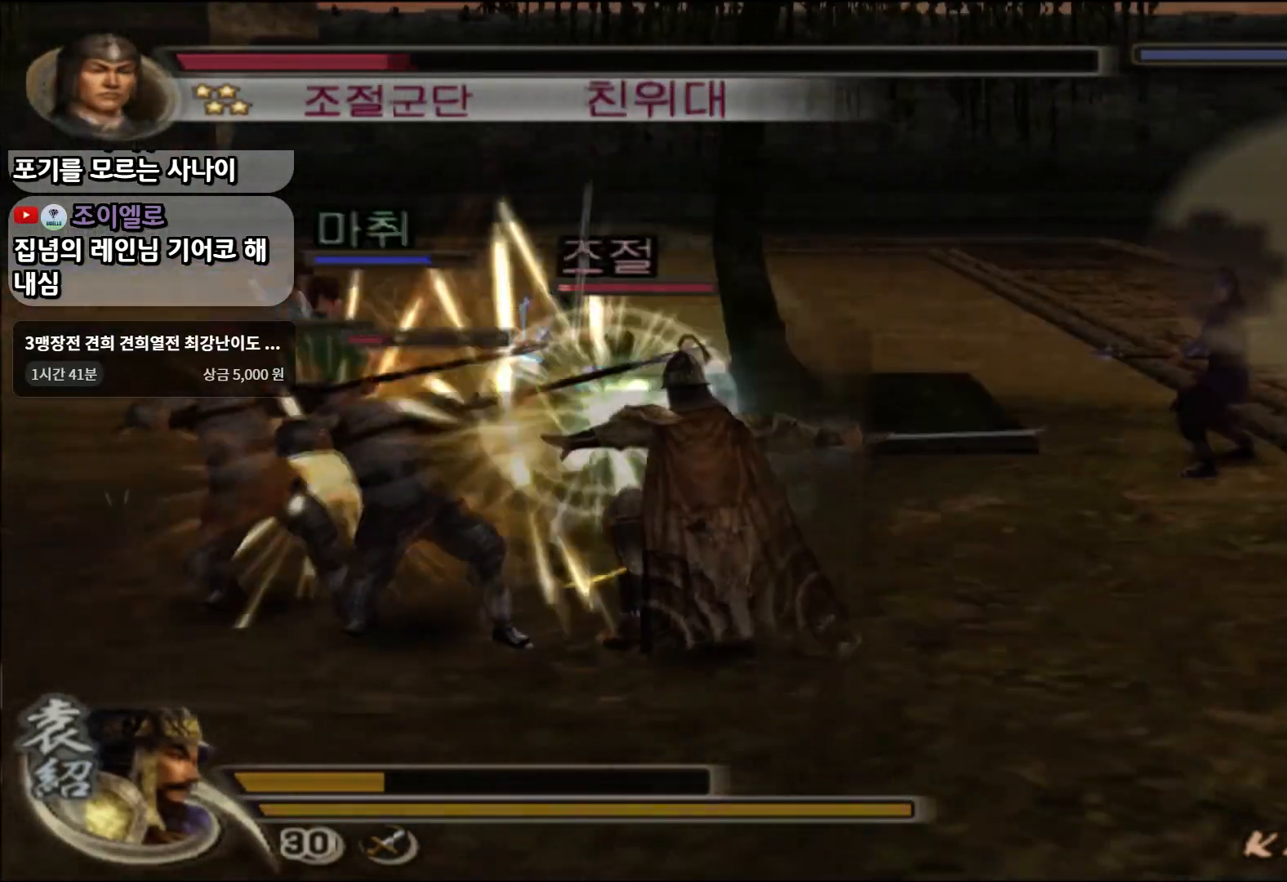
{"buttons": [], "left_stick": "up-left", "right_stick": "center", "events": [[67, "TRIANGLE", "up"], [83, "L1", "down"], [184, "L1", "up"]]}
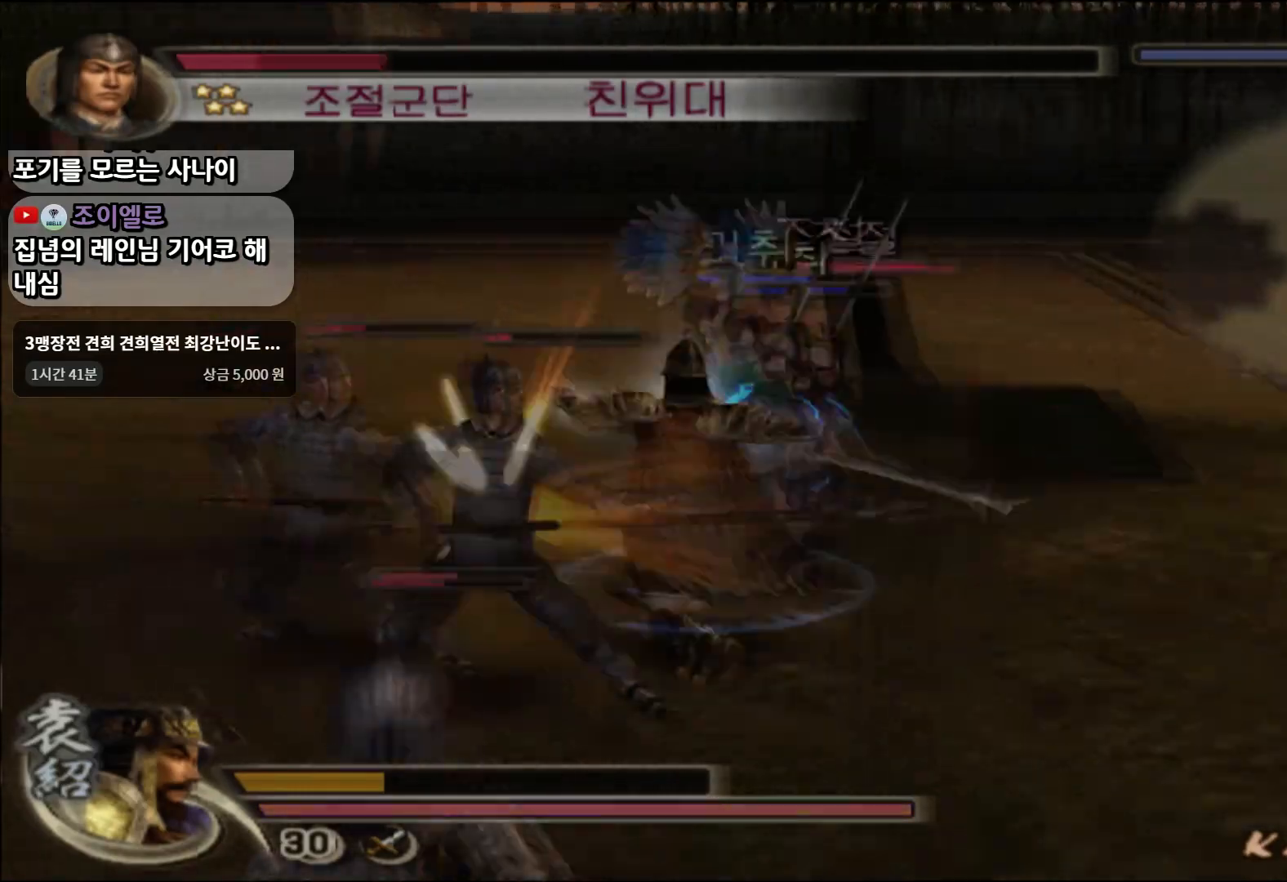
{"buttons": [], "left_stick": "up-right", "right_stick": "center", "events": [[16, "CROSS", "down"], [33, "left_stick", "up"], [50, "CROSS", "up"], [250, "left_stick", "up-right"]]}
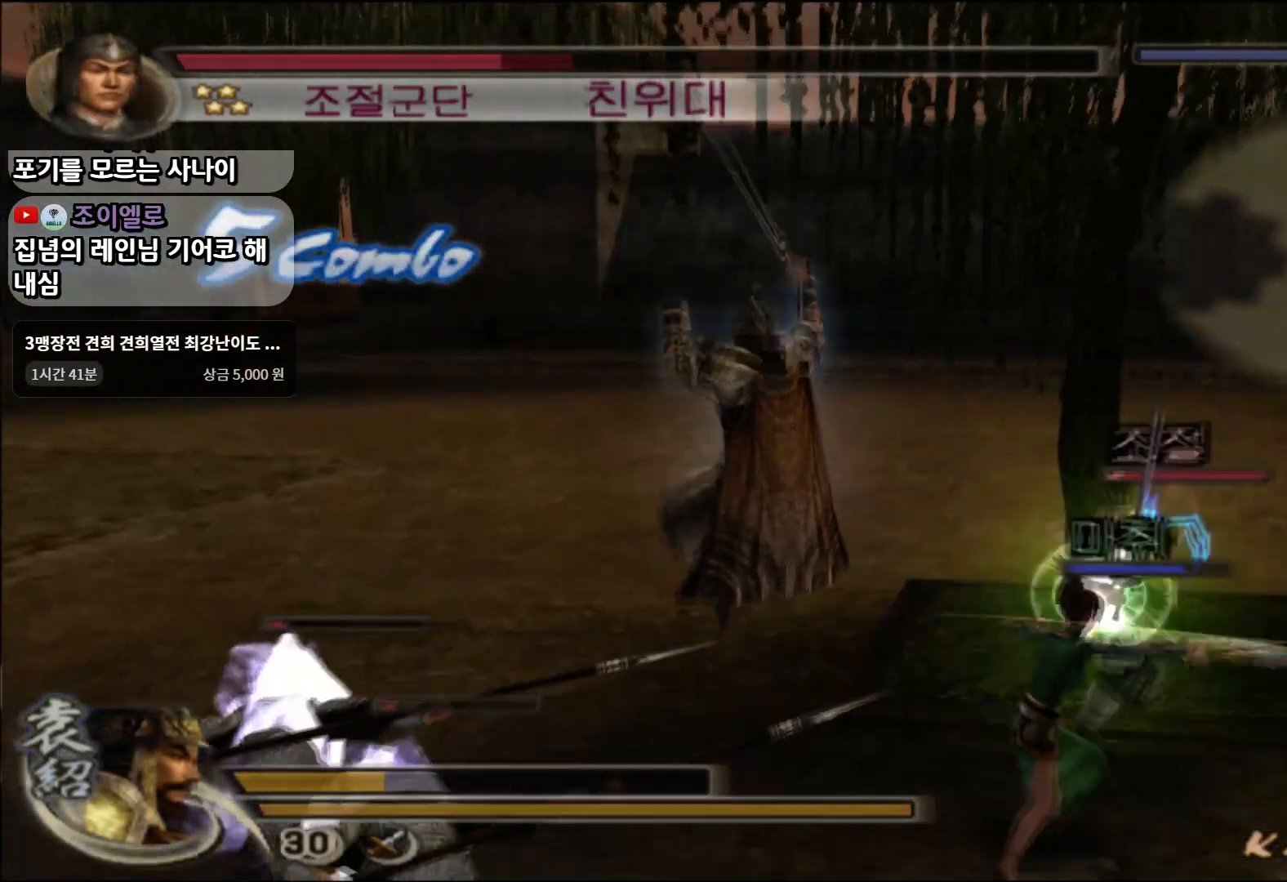
{"buttons": [], "left_stick": "up-right", "right_stick": "center", "events": [[234, "SQUARE", "down"], [301, "SQUARE", "up"], [401, "SQUARE", "down"], [468, "SQUARE", "up"]]}
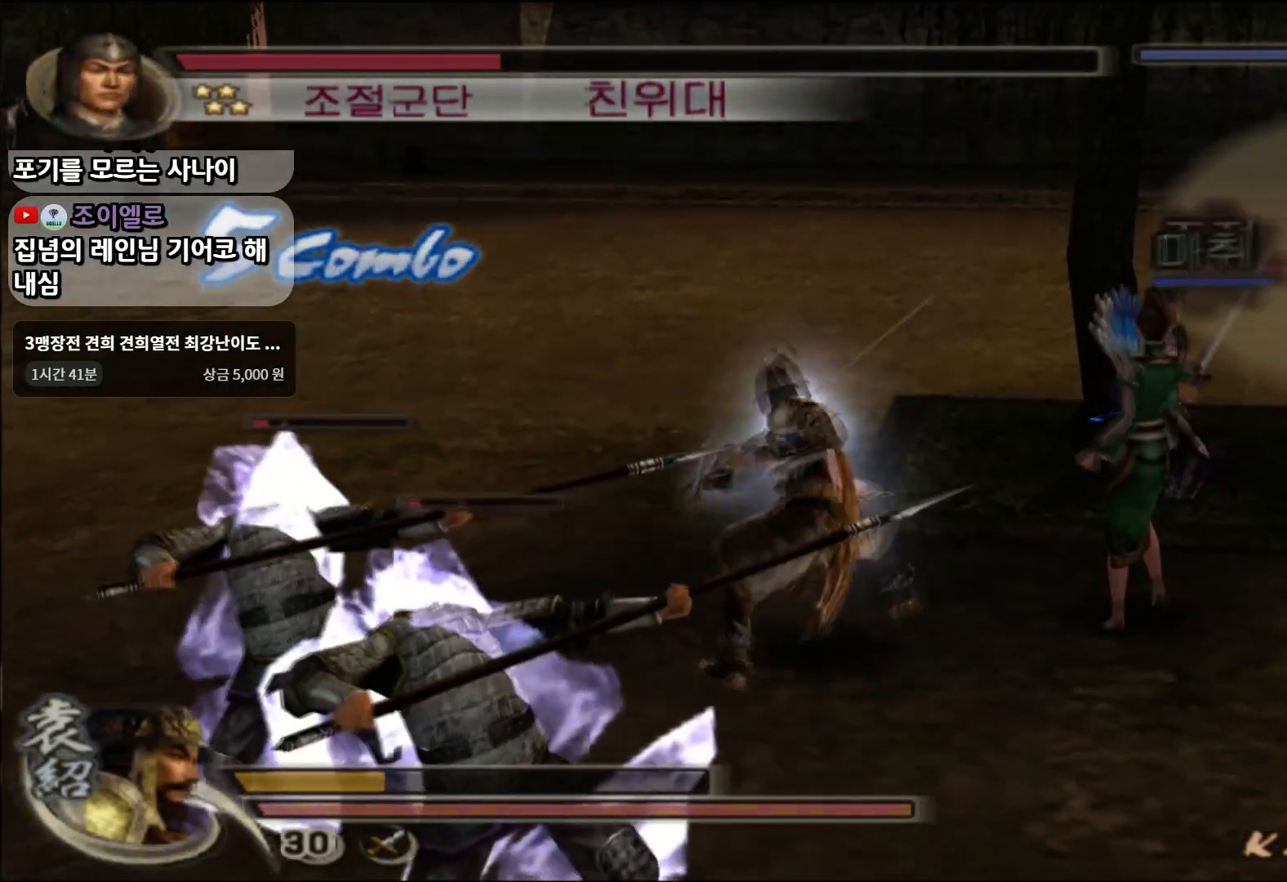
{"buttons": ["SQUARE"], "left_stick": "up-right", "right_stick": "center", "events": [[50, "SQUARE", "down"], [117, "SQUARE", "up"], [200, "SQUARE", "down"], [300, "SQUARE", "up"], [467, "SQUARE", "down"]]}
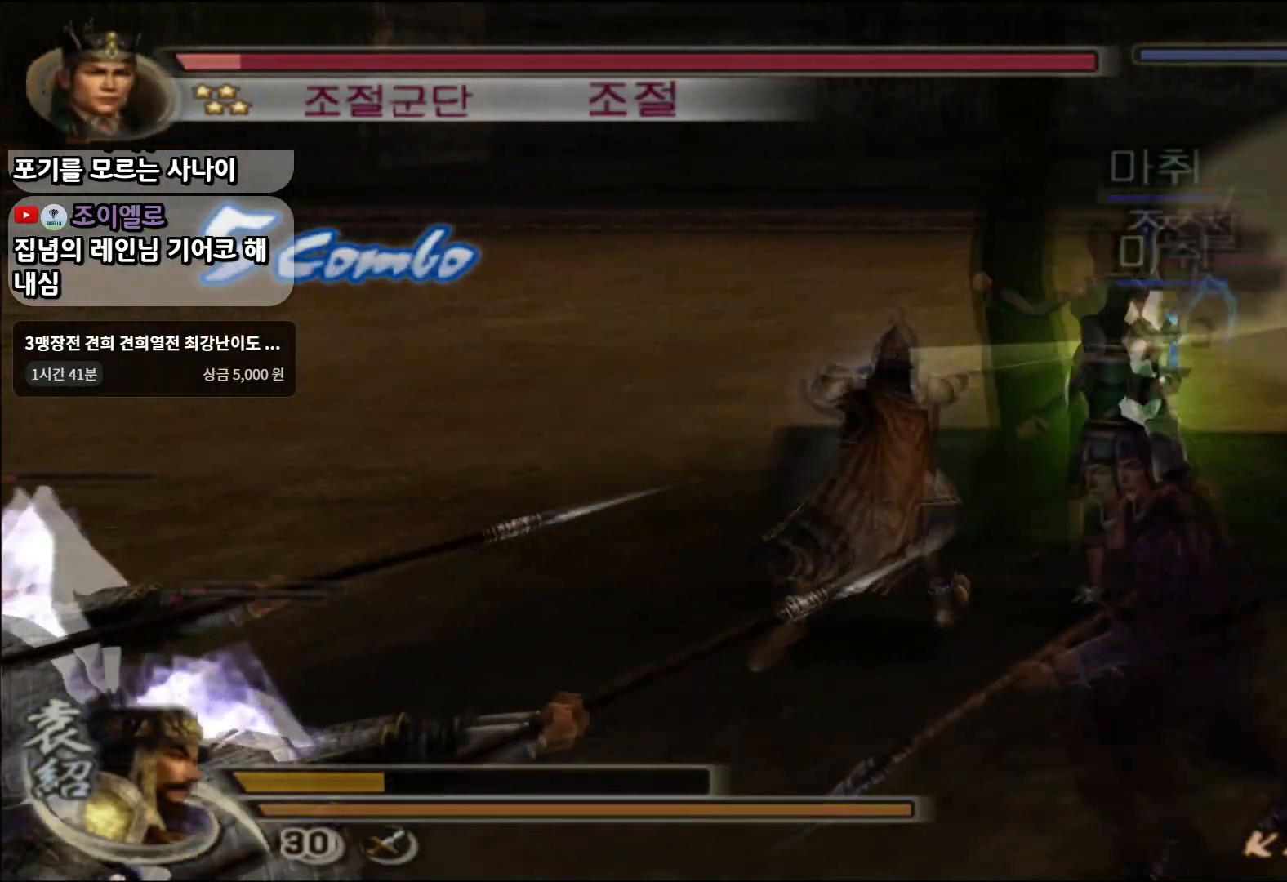
{"buttons": [], "left_stick": "up-right", "right_stick": "center", "events": [[67, "SQUARE", "up"], [351, "SQUARE", "down"], [467, "SQUARE", "up"]]}
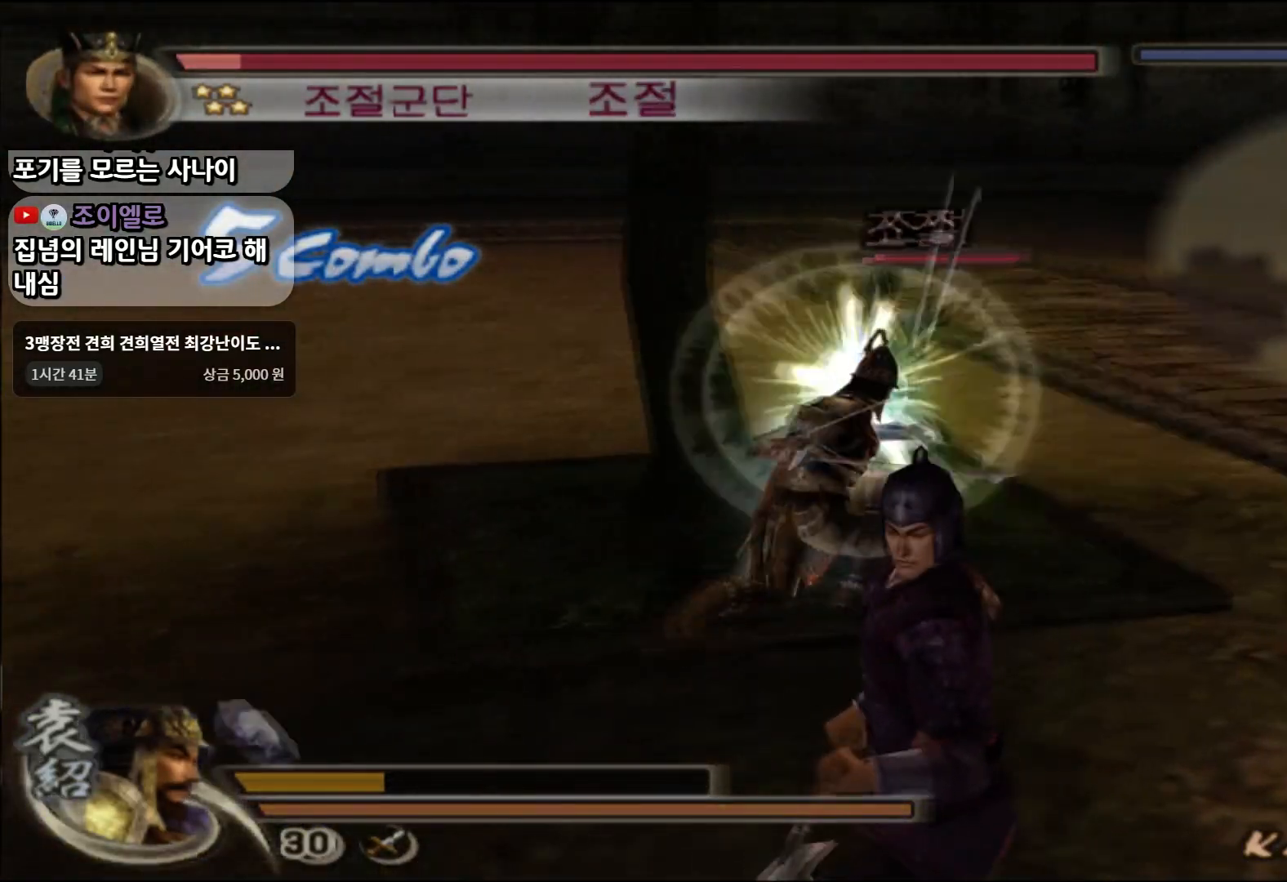
{"buttons": [], "left_stick": "up", "right_stick": "center", "events": [[217, "left_stick", "up"], [233, "SQUARE", "down"], [367, "SQUARE", "up"]]}
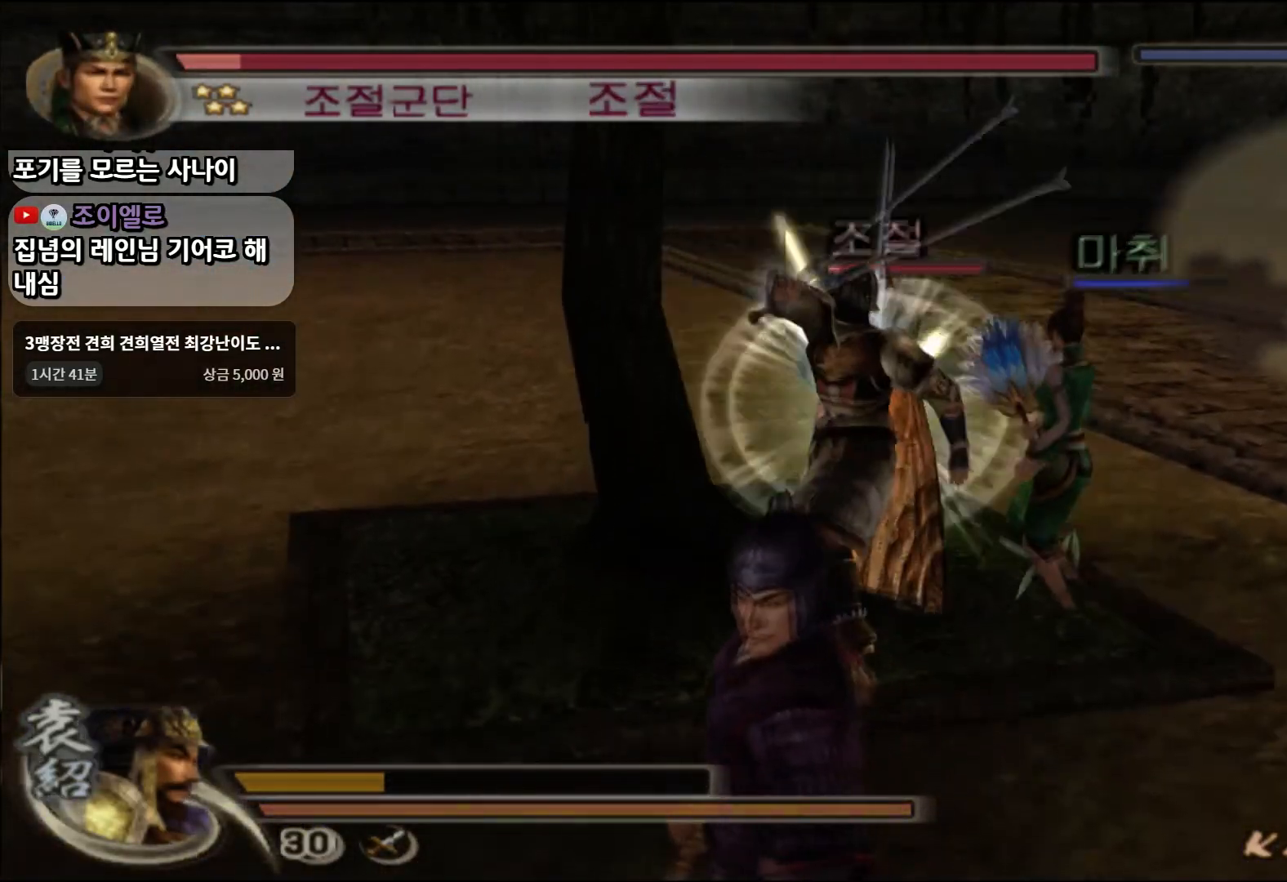
{"buttons": [], "left_stick": "up-left", "right_stick": "center", "events": [[151, "TRIANGLE", "down"], [251, "TRIANGLE", "up"], [317, "TRIANGLE", "down"], [367, "left_stick", "up-left"], [434, "TRIANGLE", "up"]]}
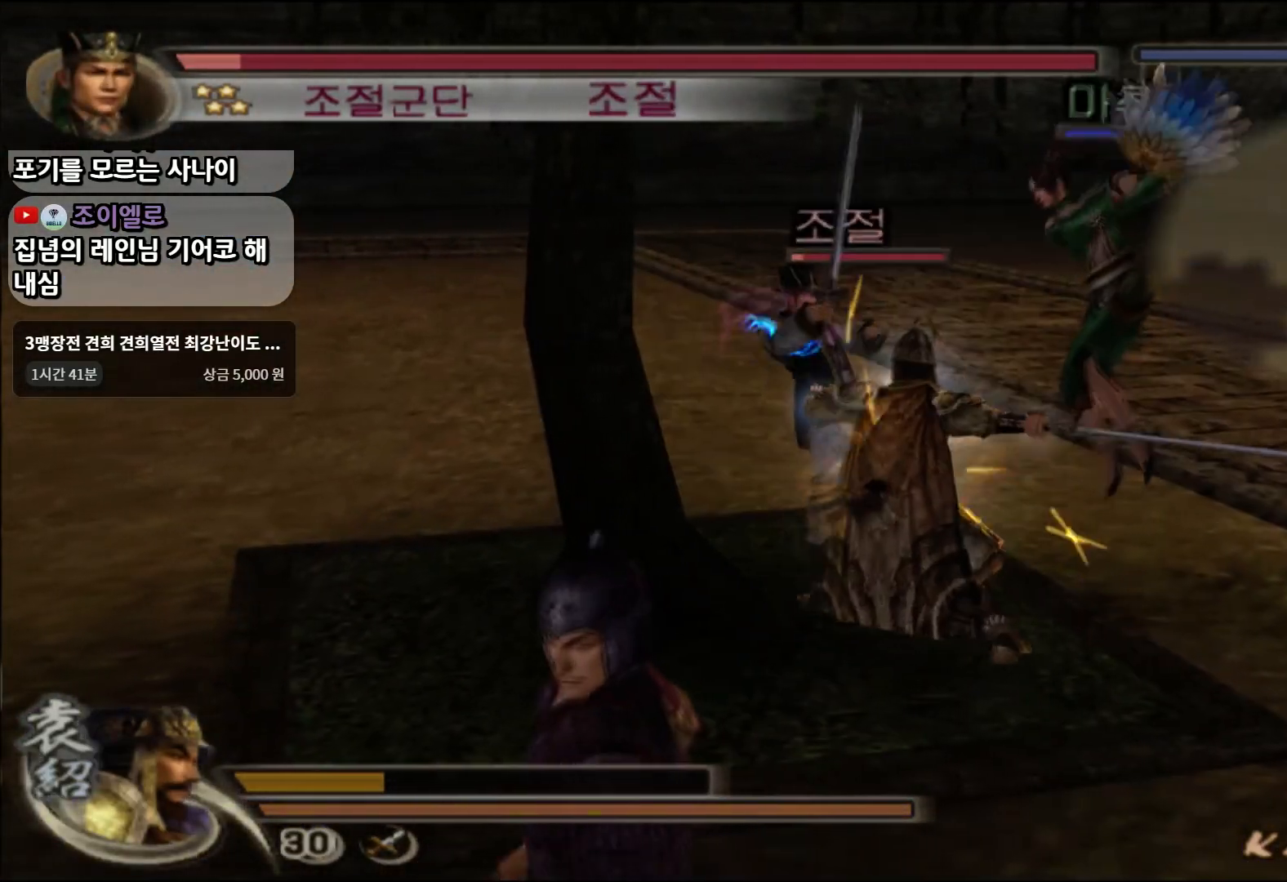
{"buttons": [], "left_stick": "up", "right_stick": "center", "events": [[267, "left_stick", "up"], [300, "CROSS", "down"], [367, "CROSS", "up"]]}
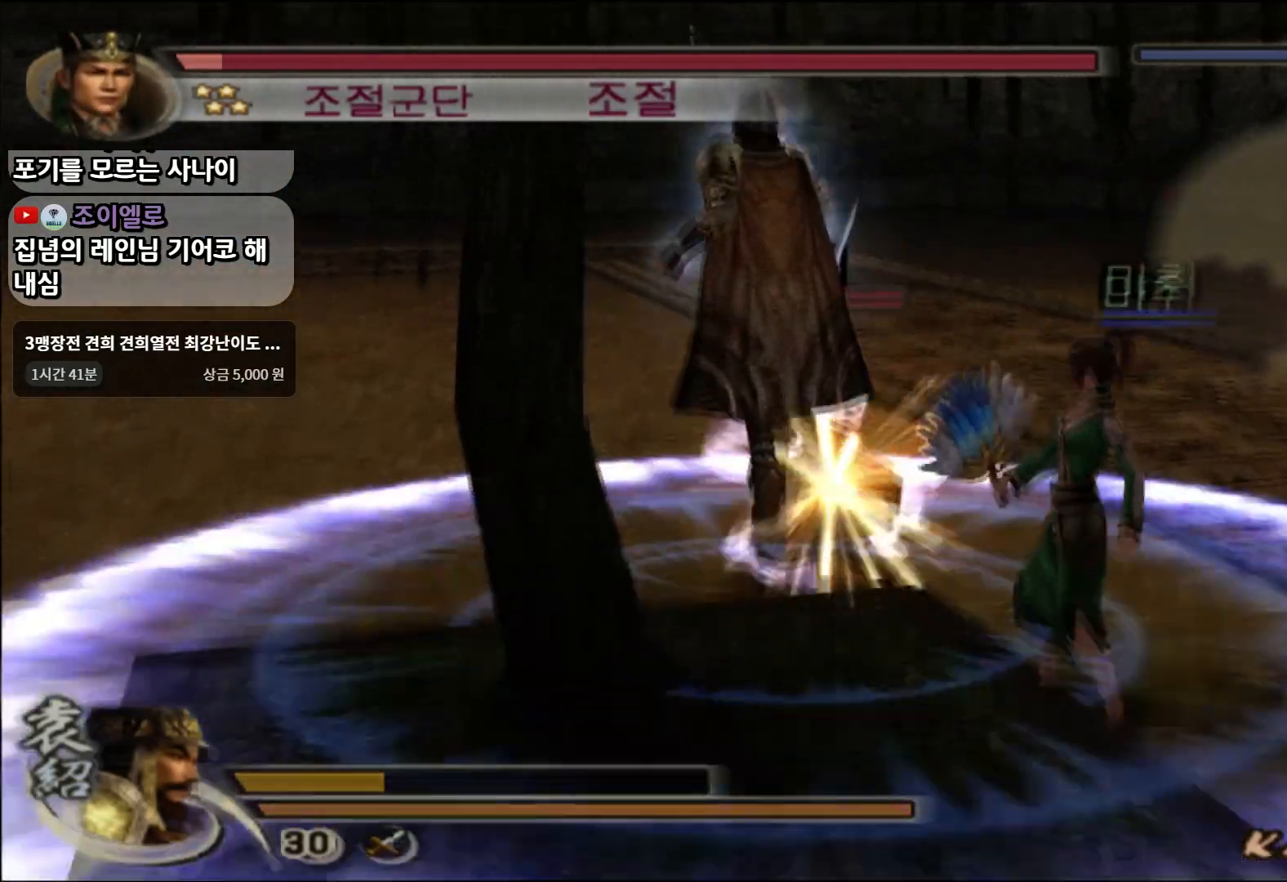
{"buttons": [], "left_stick": "up-right", "right_stick": "center", "events": [[100, "left_stick", "up-right"], [184, "SQUARE", "down"], [267, "SQUARE", "up"]]}
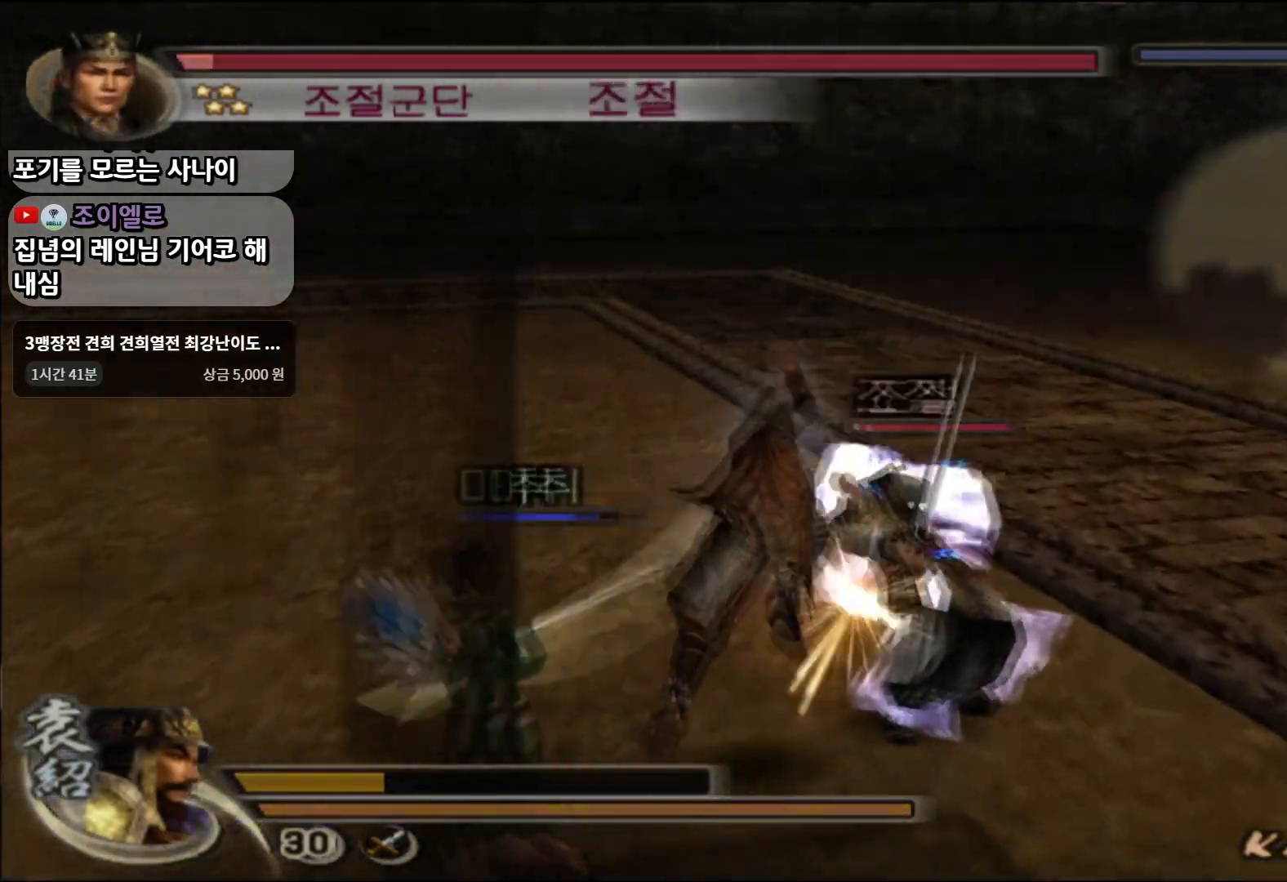
{"buttons": ["SQUARE"], "left_stick": "up-right", "right_stick": "center", "events": [[183, "SQUARE", "down"], [250, "SQUARE", "up"], [334, "SQUARE", "down"], [400, "SQUARE", "up"], [484, "SQUARE", "down"]]}
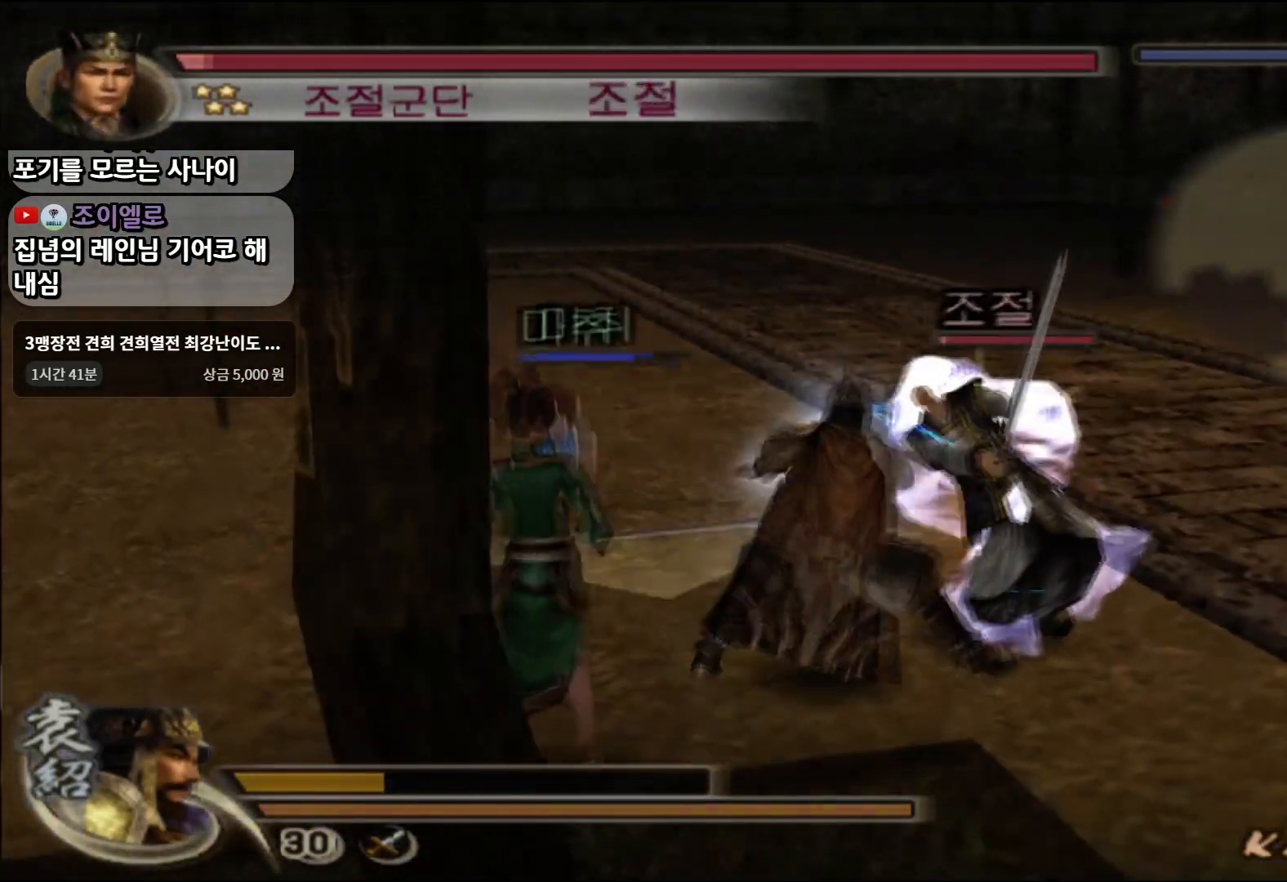
{"buttons": [], "left_stick": "up-right", "right_stick": "center", "events": [[50, "SQUARE", "up"], [117, "SQUARE", "down"], [234, "SQUARE", "up"], [384, "SQUARE", "down"], [468, "SQUARE", "up"]]}
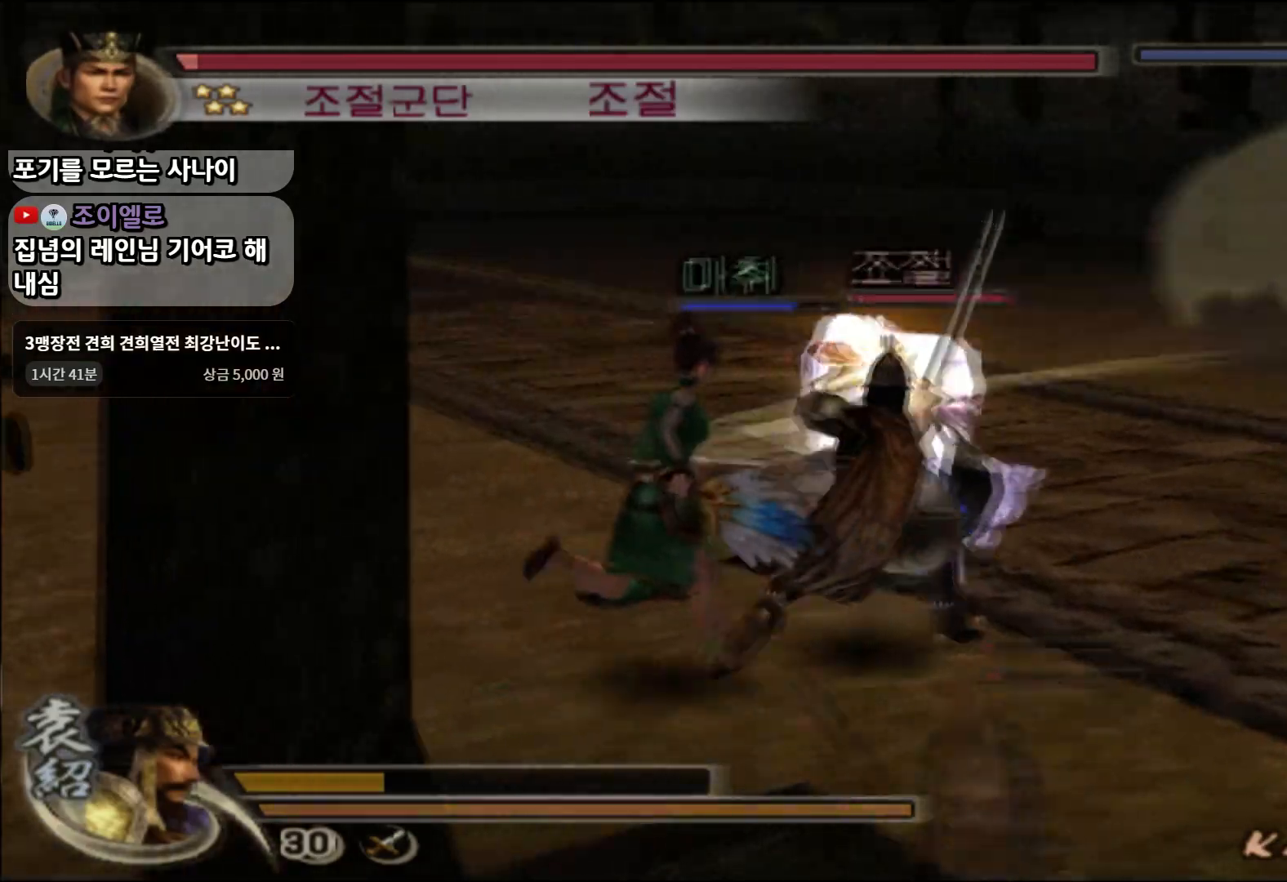
{"buttons": ["SQUARE"], "left_stick": "up-left", "right_stick": "center", "events": [[50, "SQUARE", "down"], [133, "SQUARE", "up"], [233, "left_stick", "up"], [267, "SQUARE", "down"], [350, "SQUARE", "up"], [350, "left_stick", "up-left"], [434, "SQUARE", "down"]]}
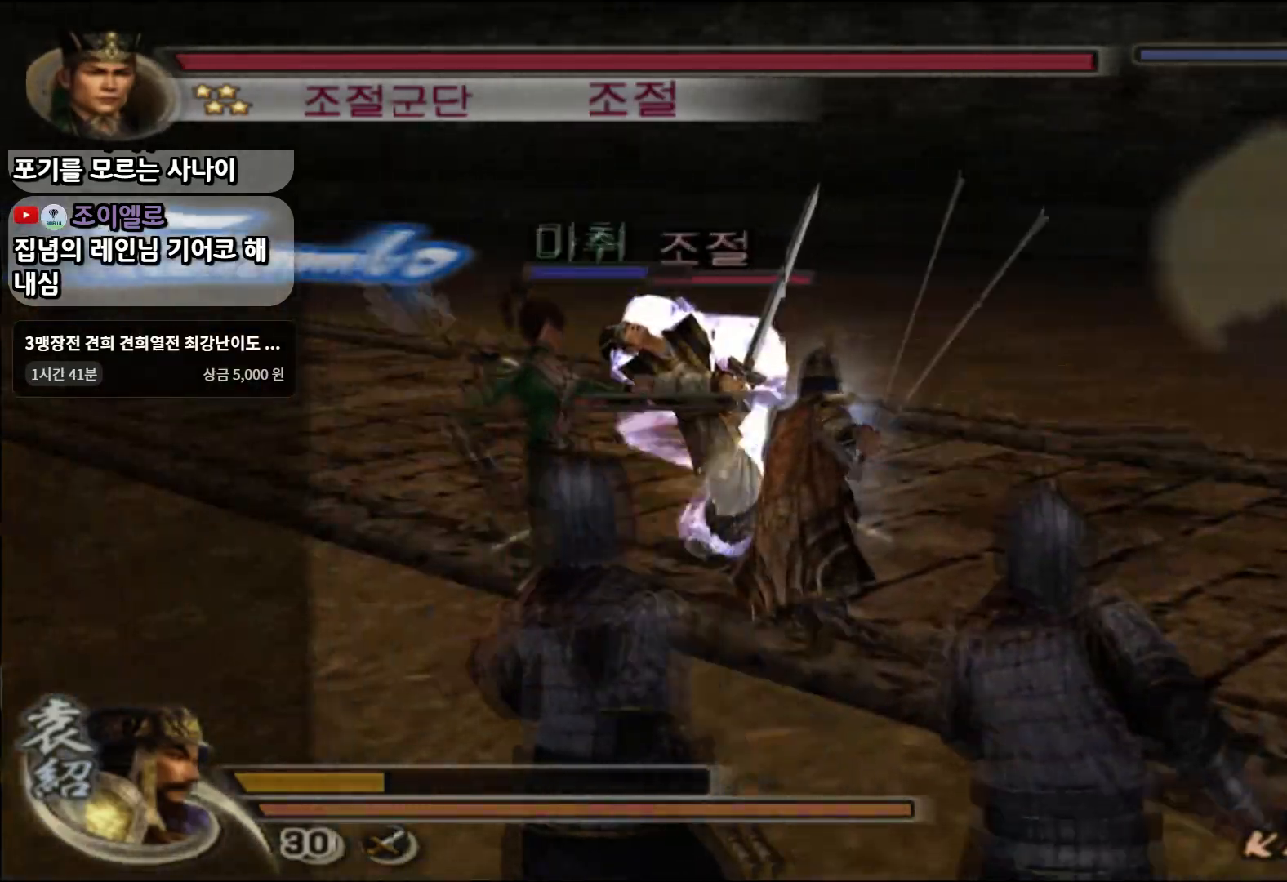
{"buttons": [], "left_stick": "up-right", "right_stick": "center", "events": [[34, "SQUARE", "up"], [151, "SQUARE", "down"], [251, "SQUARE", "up"], [284, "left_stick", "up"], [317, "SQUARE", "down"], [434, "SQUARE", "up"], [451, "left_stick", "up-right"]]}
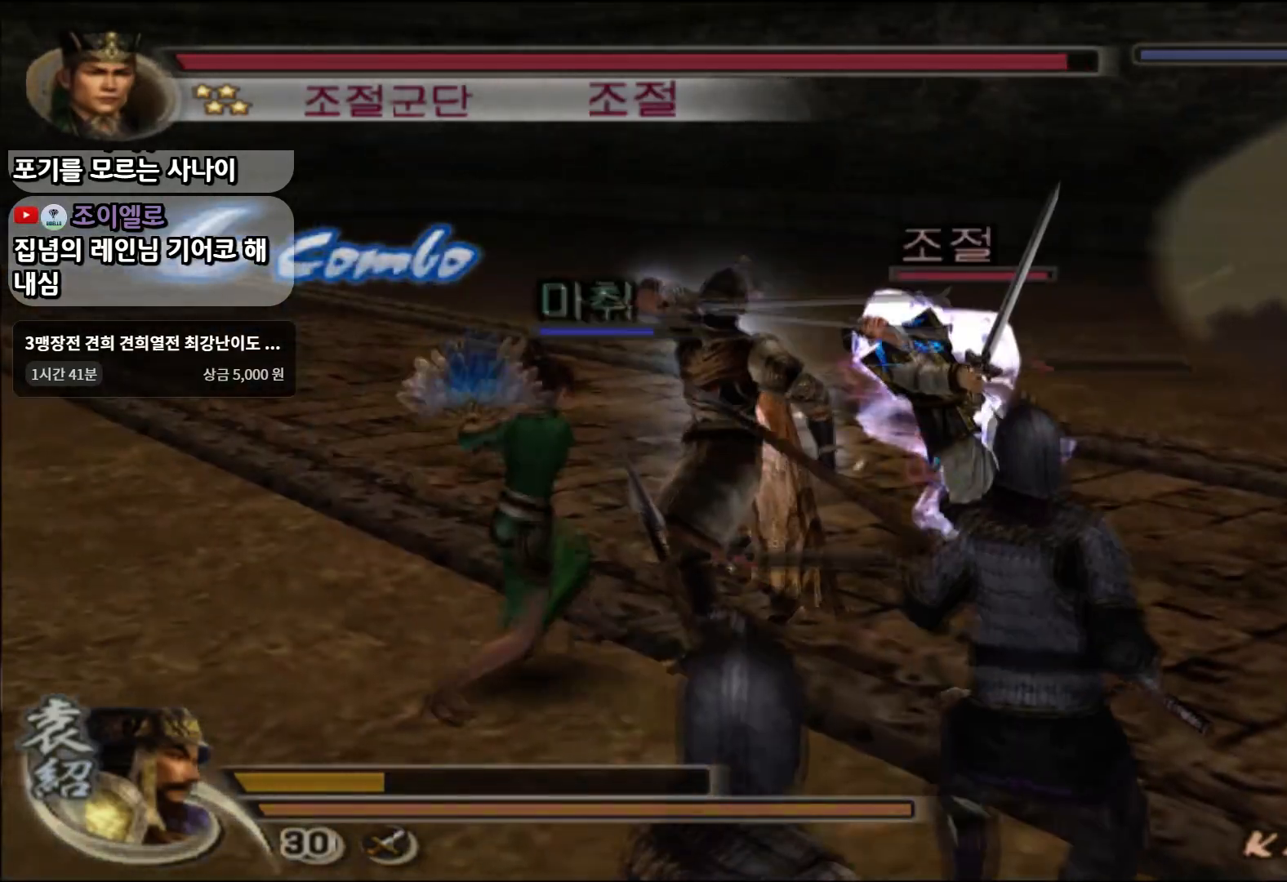
{"buttons": [], "left_stick": "up-right", "right_stick": "center", "events": [[67, "SQUARE", "down"], [150, "SQUARE", "up"], [217, "SQUARE", "down"], [300, "SQUARE", "up"]]}
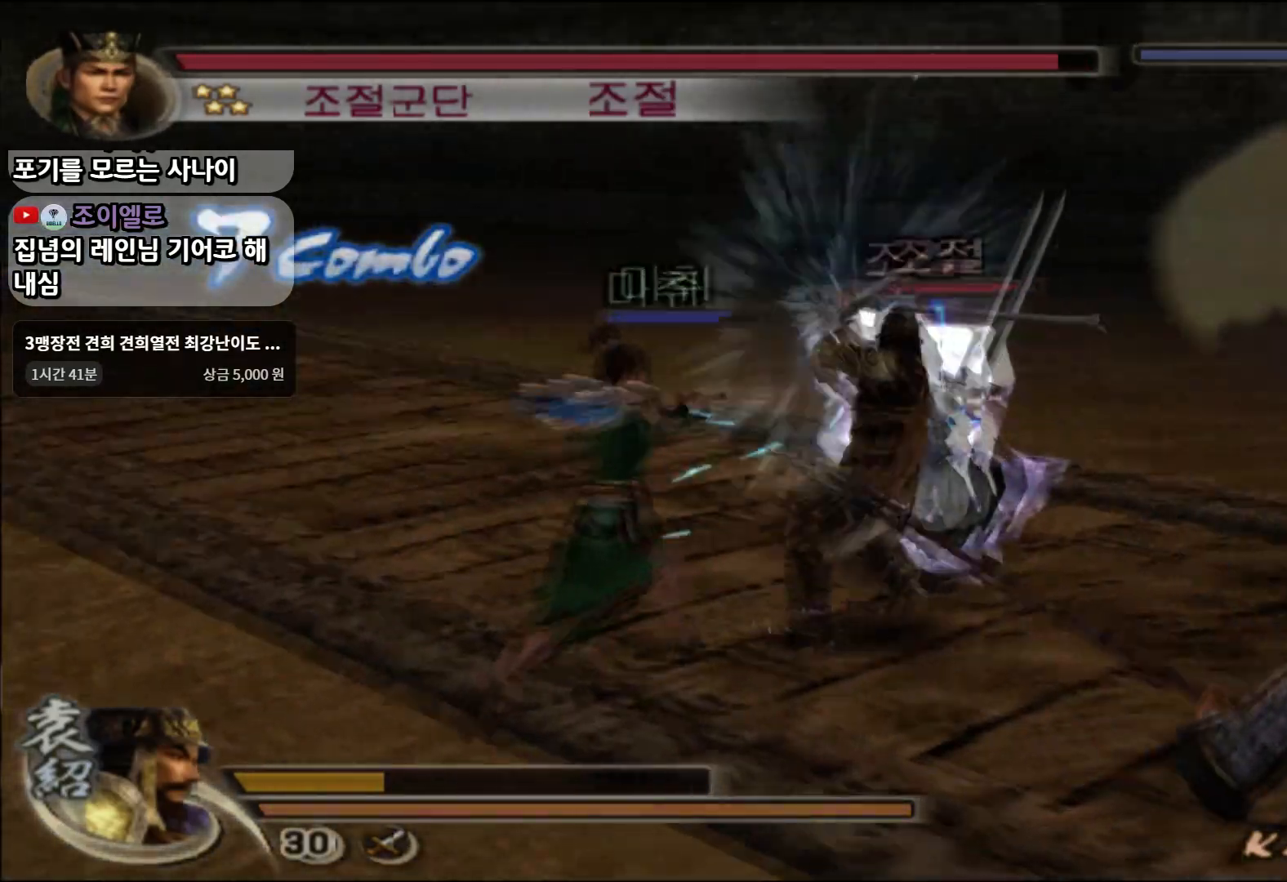
{"buttons": [], "left_stick": "up-left", "right_stick": "center", "events": [[34, "SQUARE", "down"], [117, "SQUARE", "up"], [151, "left_stick", "up"], [284, "left_stick", "up-left"]]}
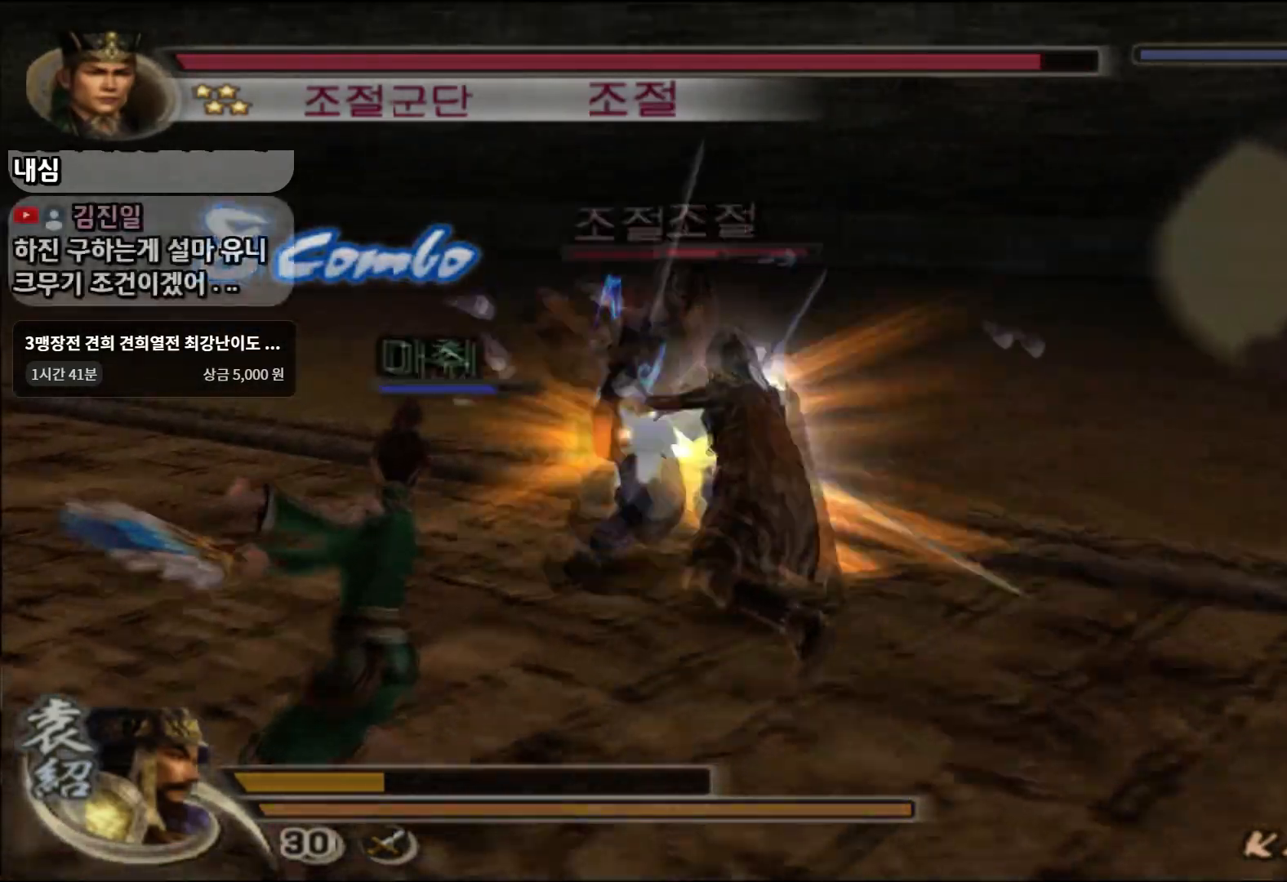
{"buttons": [], "left_stick": "up-left", "right_stick": "center", "events": [[167, "left_stick", "center"], [350, "left_stick", "up-left"], [434, "SQUARE", "down"], [484, "SQUARE", "up"]]}
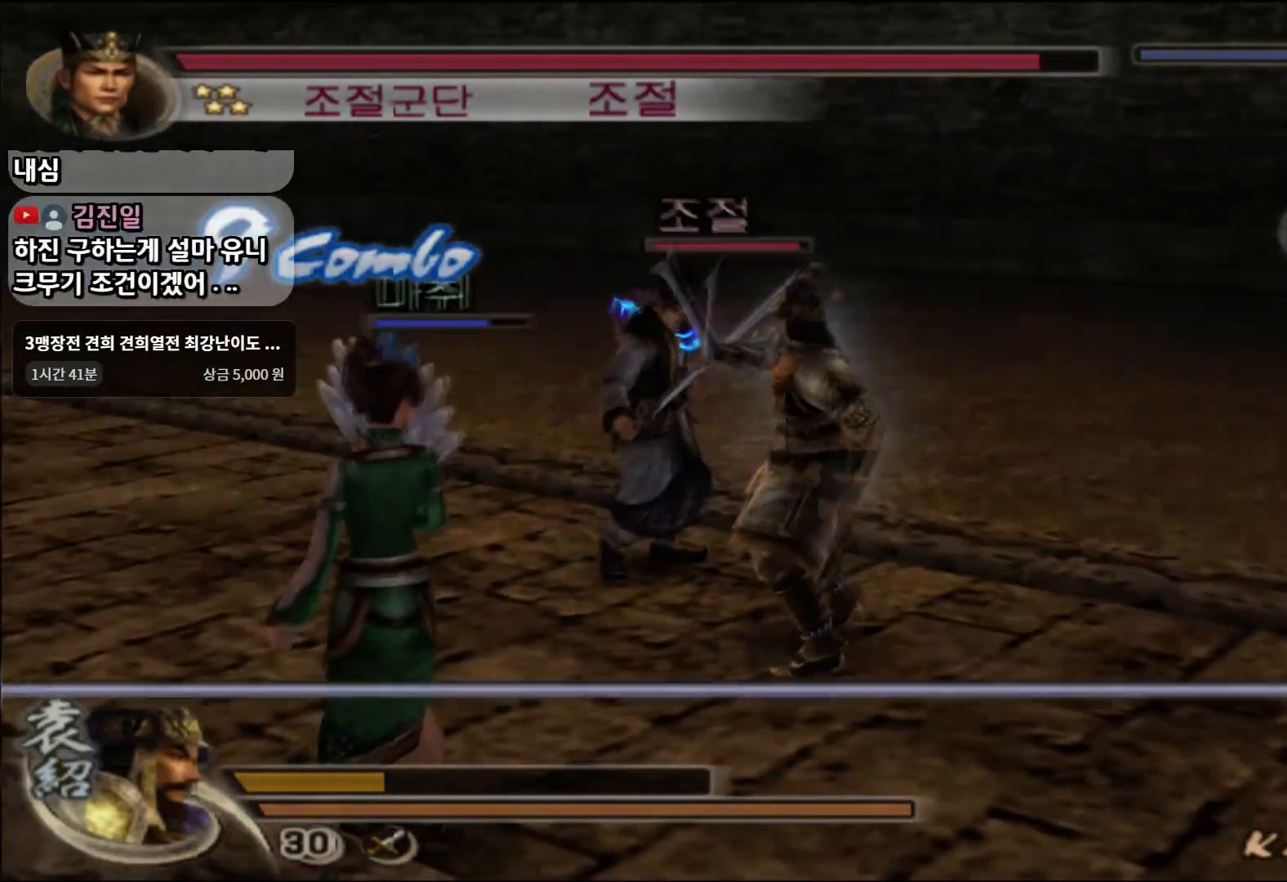
{"buttons": ["SQUARE"], "left_stick": "up-left", "right_stick": "center", "events": [[67, "SQUARE", "down"], [134, "SQUARE", "up"], [201, "SQUARE", "down"], [284, "SQUARE", "up"], [334, "SQUARE", "down"], [434, "SQUARE", "up"], [484, "SQUARE", "down"]]}
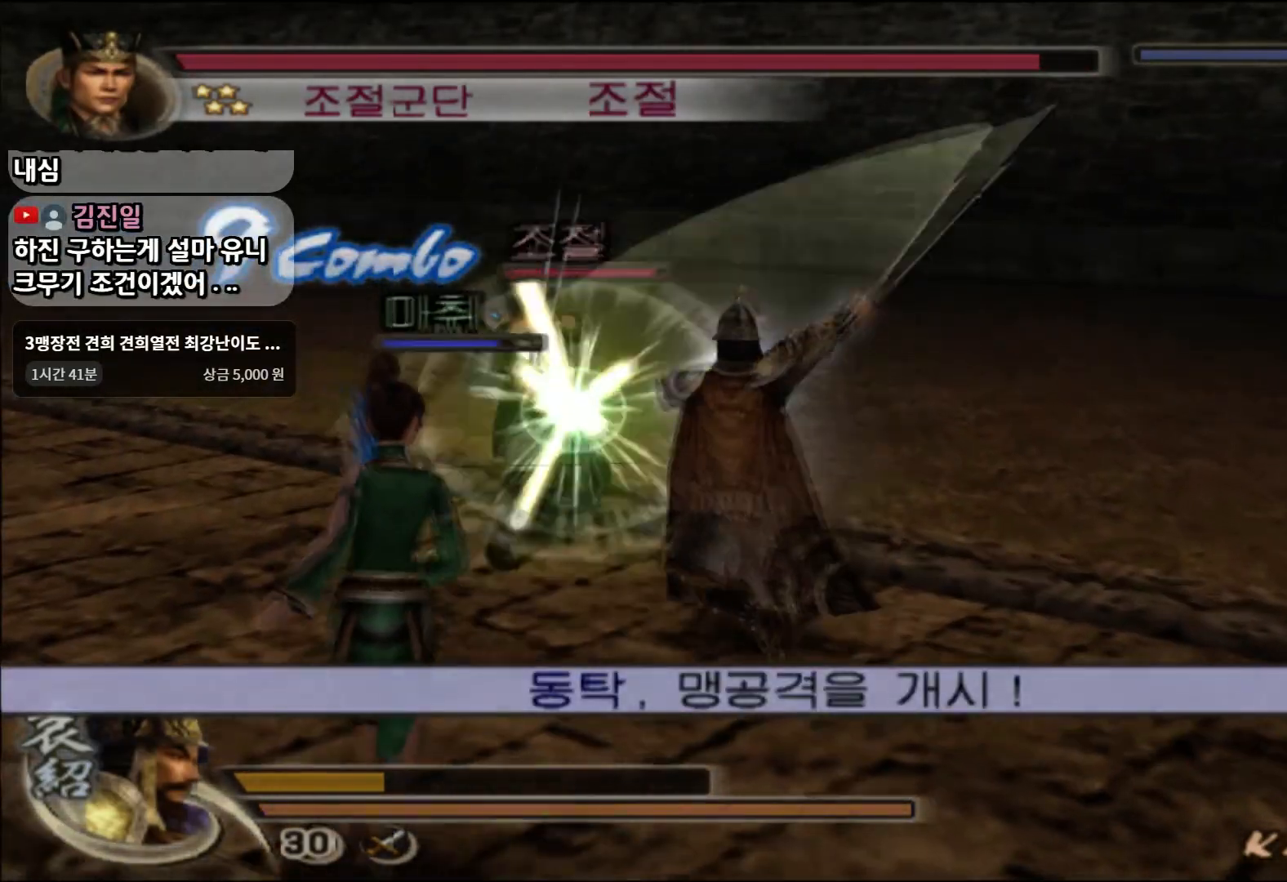
{"buttons": [], "left_stick": "up-left", "right_stick": "center", "events": [[67, "SQUARE", "up"], [283, "SQUARE", "down"], [400, "SQUARE", "up"]]}
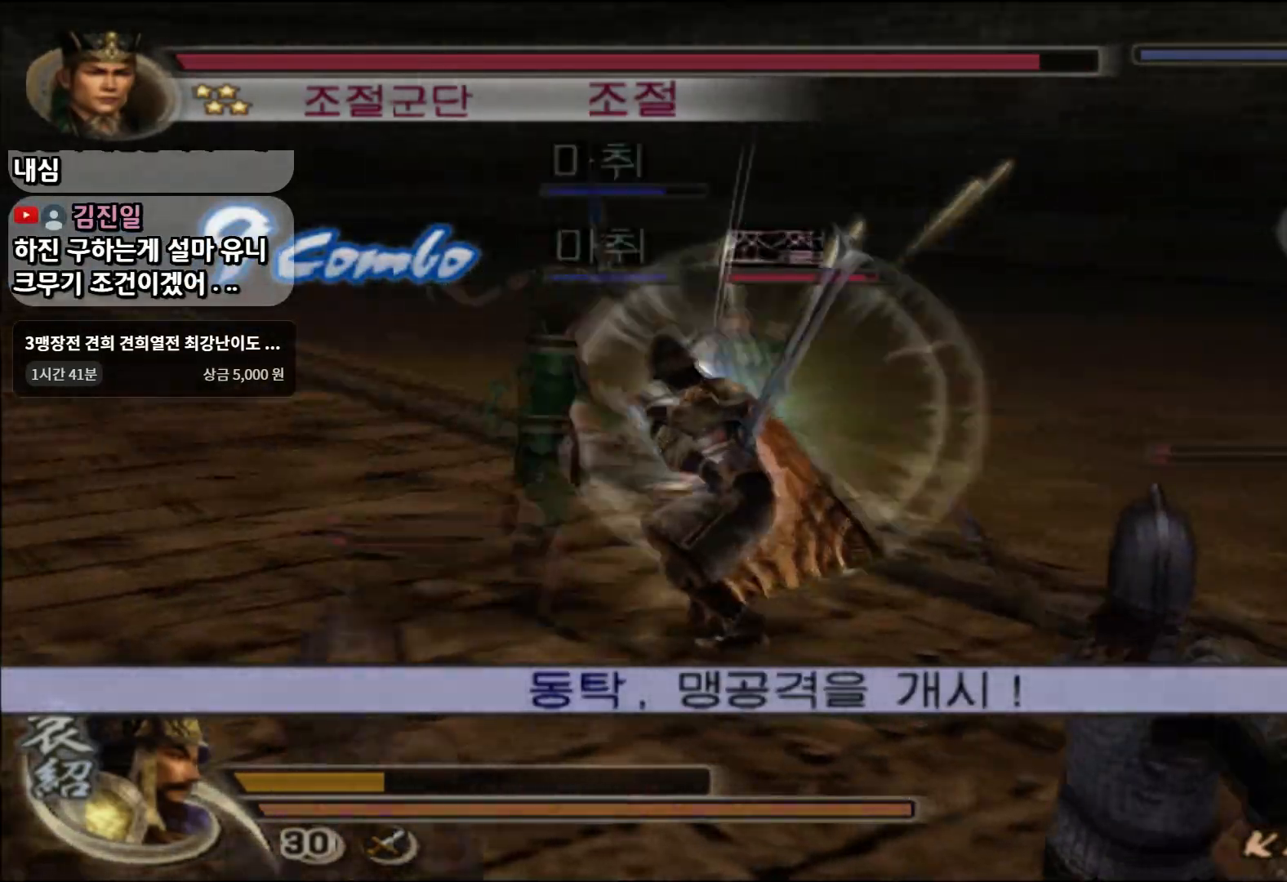
{"buttons": [], "left_stick": "up", "right_stick": "center", "events": [[17, "left_stick", "up"], [184, "SQUARE", "down"], [251, "SQUARE", "up"], [317, "SQUARE", "down"], [417, "SQUARE", "up"]]}
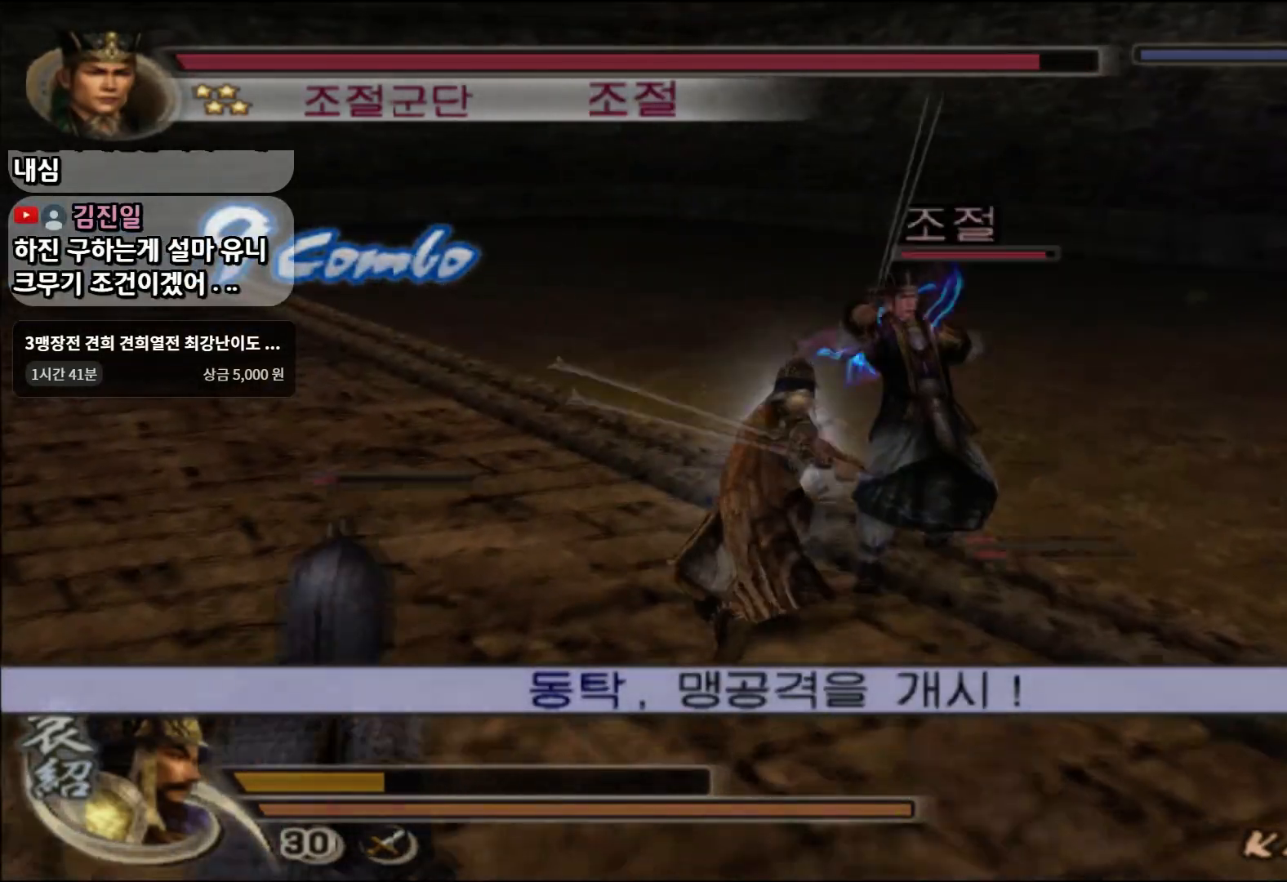
{"buttons": [], "left_stick": "up-right", "right_stick": "center", "events": [[100, "SQUARE", "down"], [233, "SQUARE", "up"], [400, "left_stick", "up-right"]]}
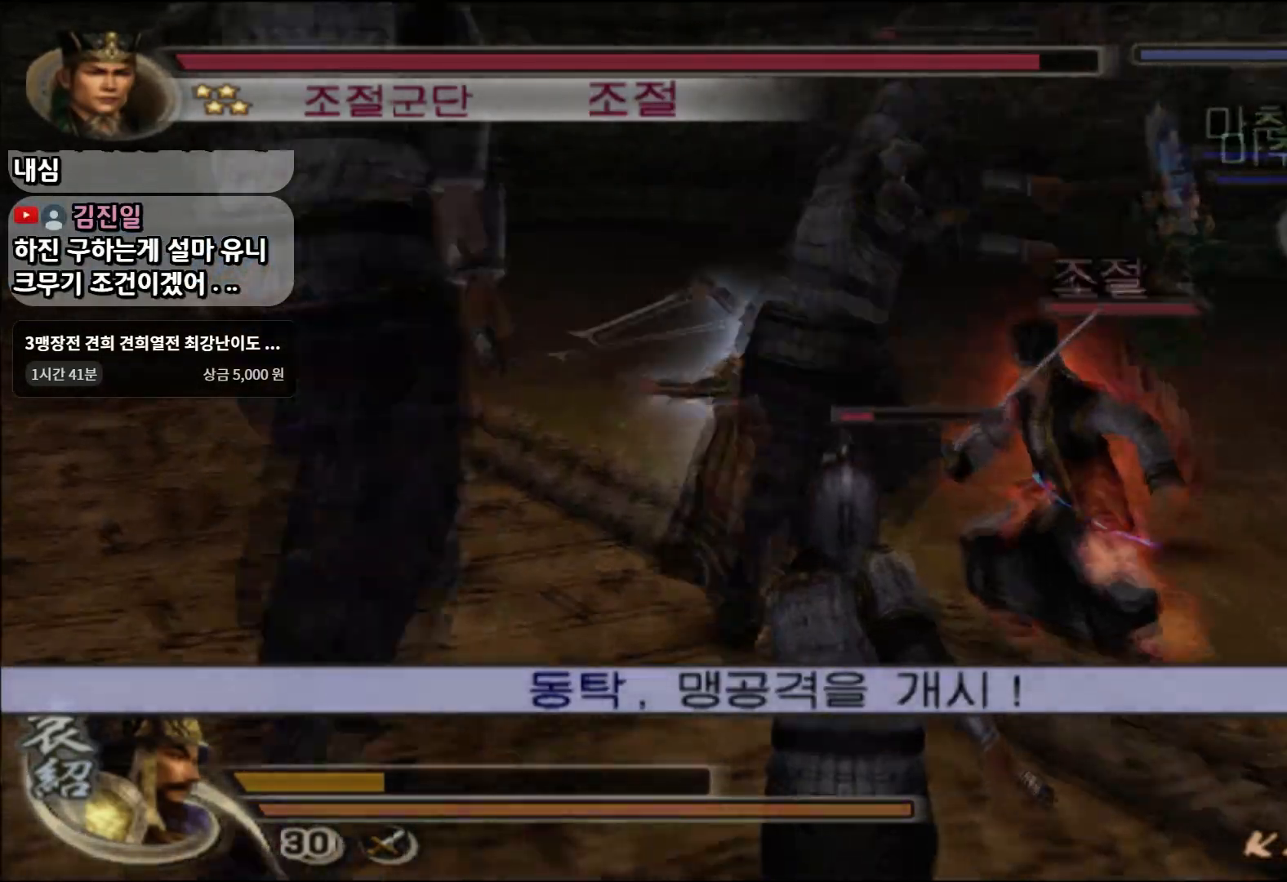
{"buttons": [], "left_stick": "up-right", "right_stick": "center", "events": [[17, "TRIANGLE", "down"], [100, "TRIANGLE", "up"]]}
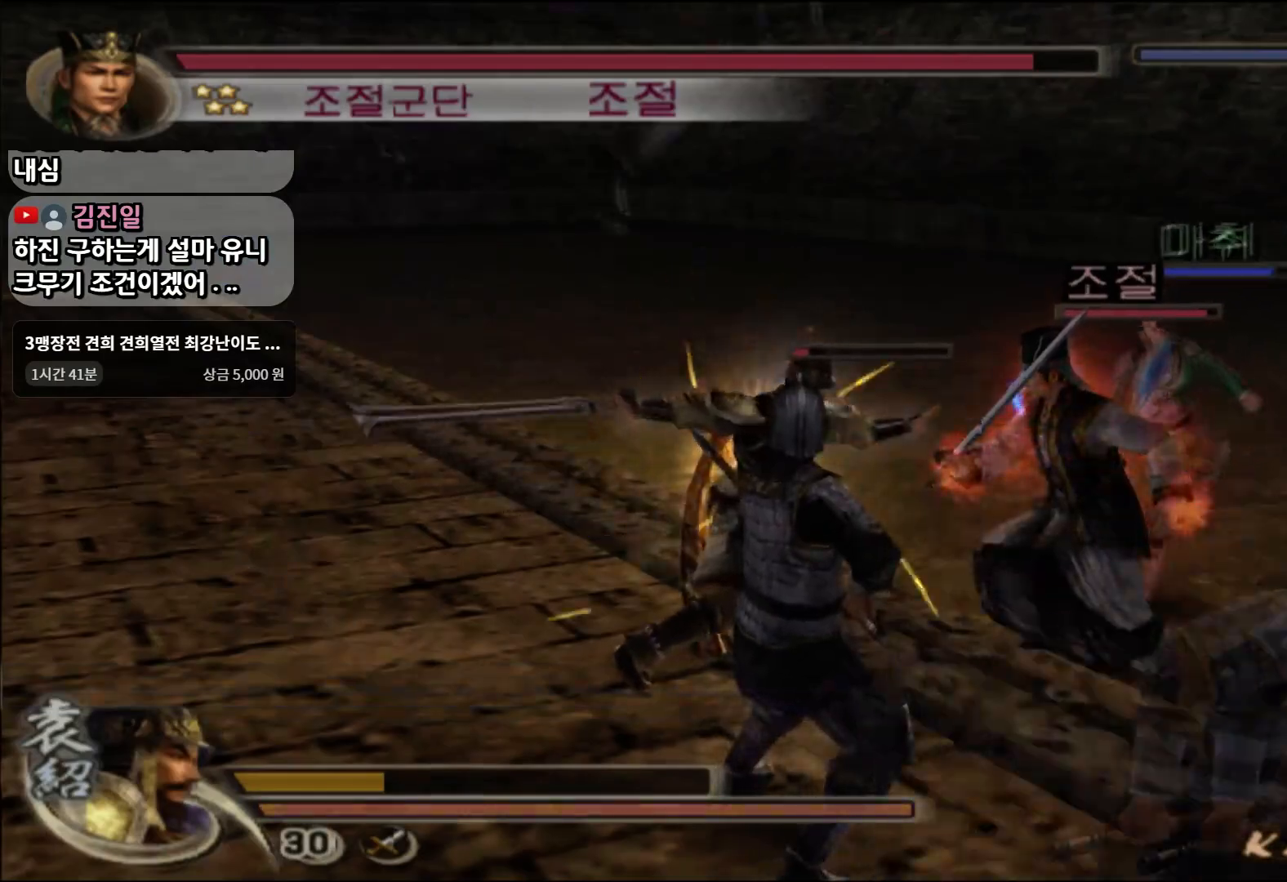
{"buttons": [], "left_stick": "up", "right_stick": "center", "events": [[217, "left_stick", "up"], [233, "CROSS", "down"], [334, "CROSS", "up"]]}
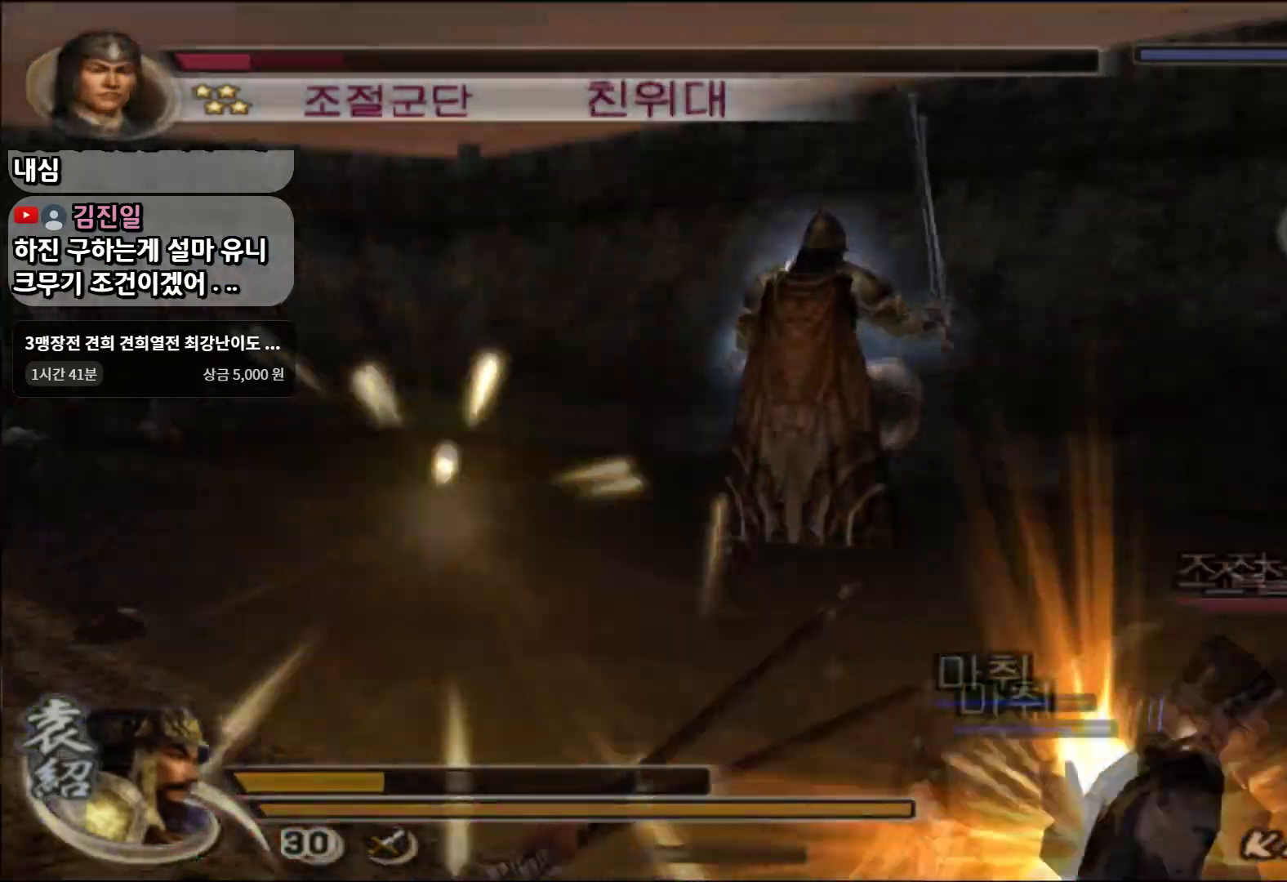
{"buttons": [], "left_stick": "down", "right_stick": "center", "events": [[217, "left_stick", "center"], [317, "left_stick", "down"]]}
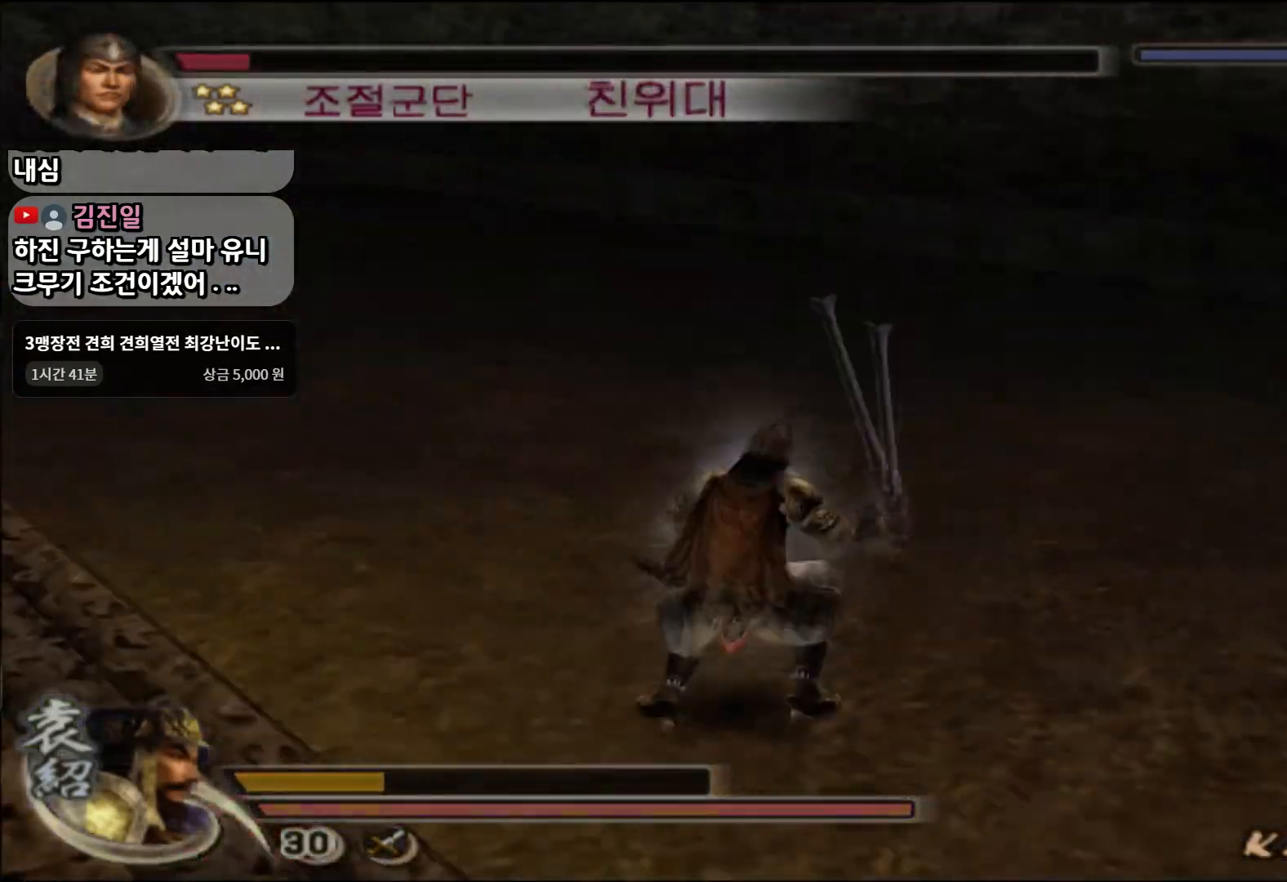
{"buttons": ["SQUARE"], "left_stick": "up", "right_stick": "center", "events": [[150, "L1", "down"], [233, "left_stick", "center"], [250, "SQUARE", "down"], [317, "L1", "up"], [350, "SQUARE", "up"], [400, "left_stick", "up"], [434, "SQUARE", "down"]]}
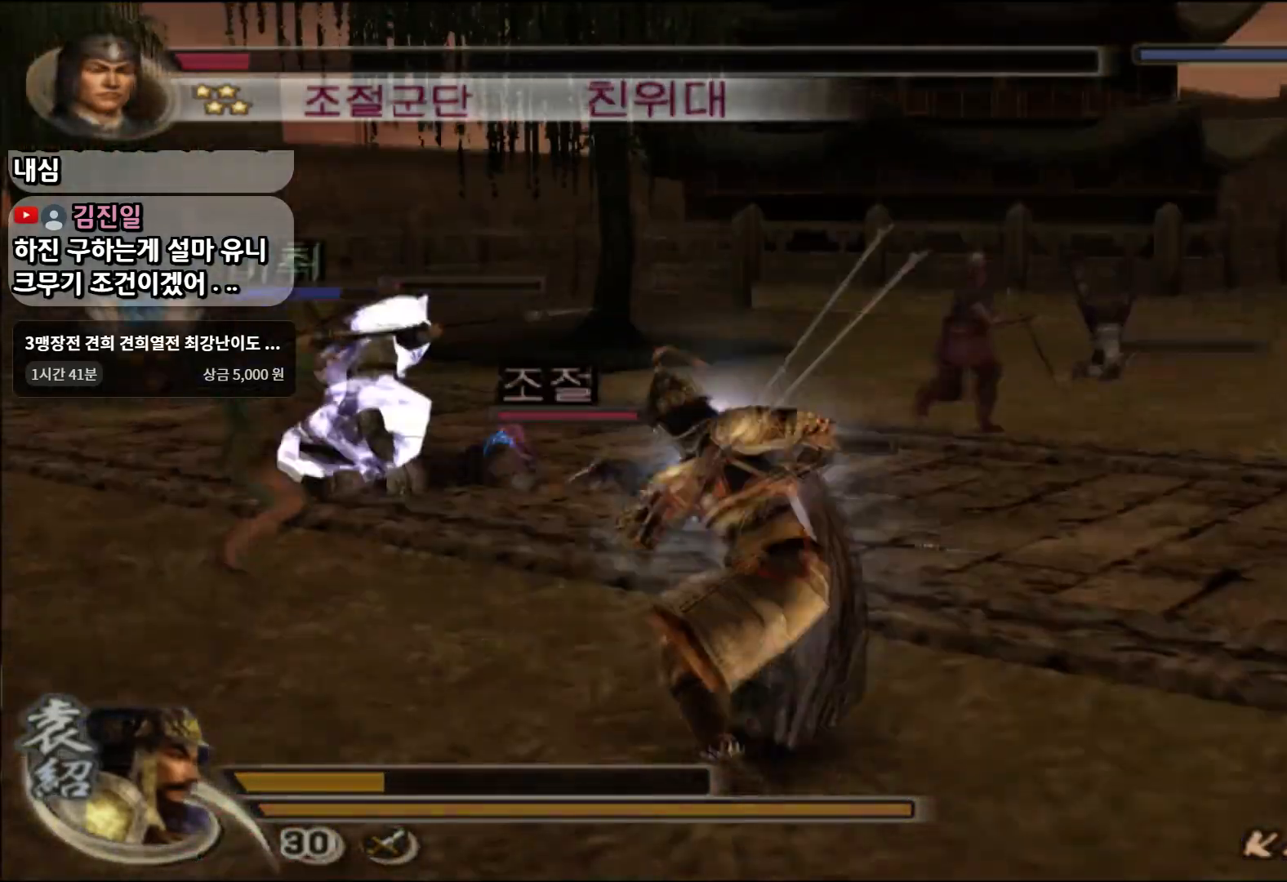
{"buttons": ["SQUARE"], "left_stick": "up", "right_stick": "center", "events": [[17, "SQUARE", "up"], [67, "left_stick", "up-left"], [84, "SQUARE", "down"], [184, "SQUARE", "up"], [367, "left_stick", "up"], [434, "SQUARE", "down"]]}
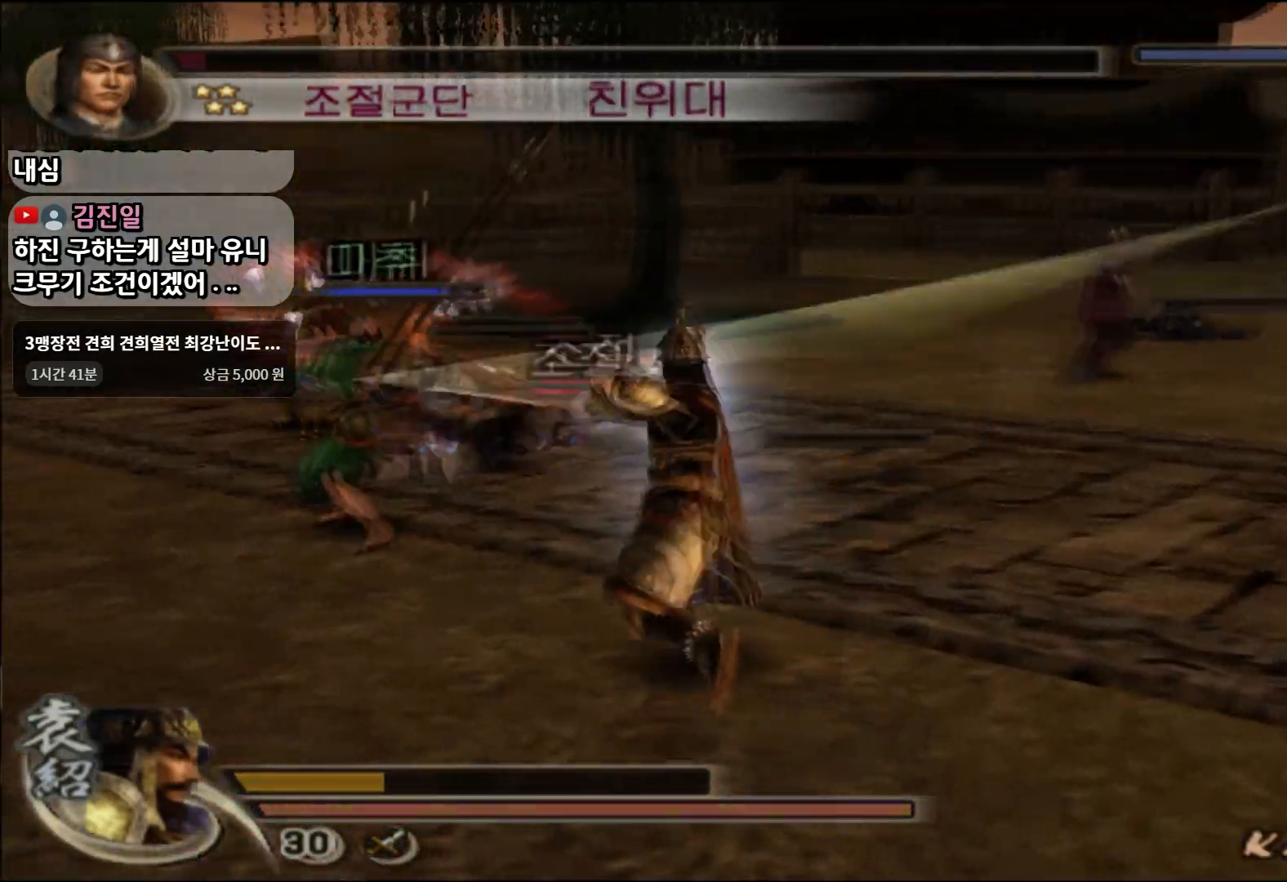
{"buttons": ["SQUARE"], "left_stick": "up", "right_stick": "center", "events": [[33, "SQUARE", "up"], [83, "SQUARE", "down"], [200, "SQUARE", "up"], [350, "SQUARE", "down"], [417, "SQUARE", "up"], [500, "SQUARE", "down"]]}